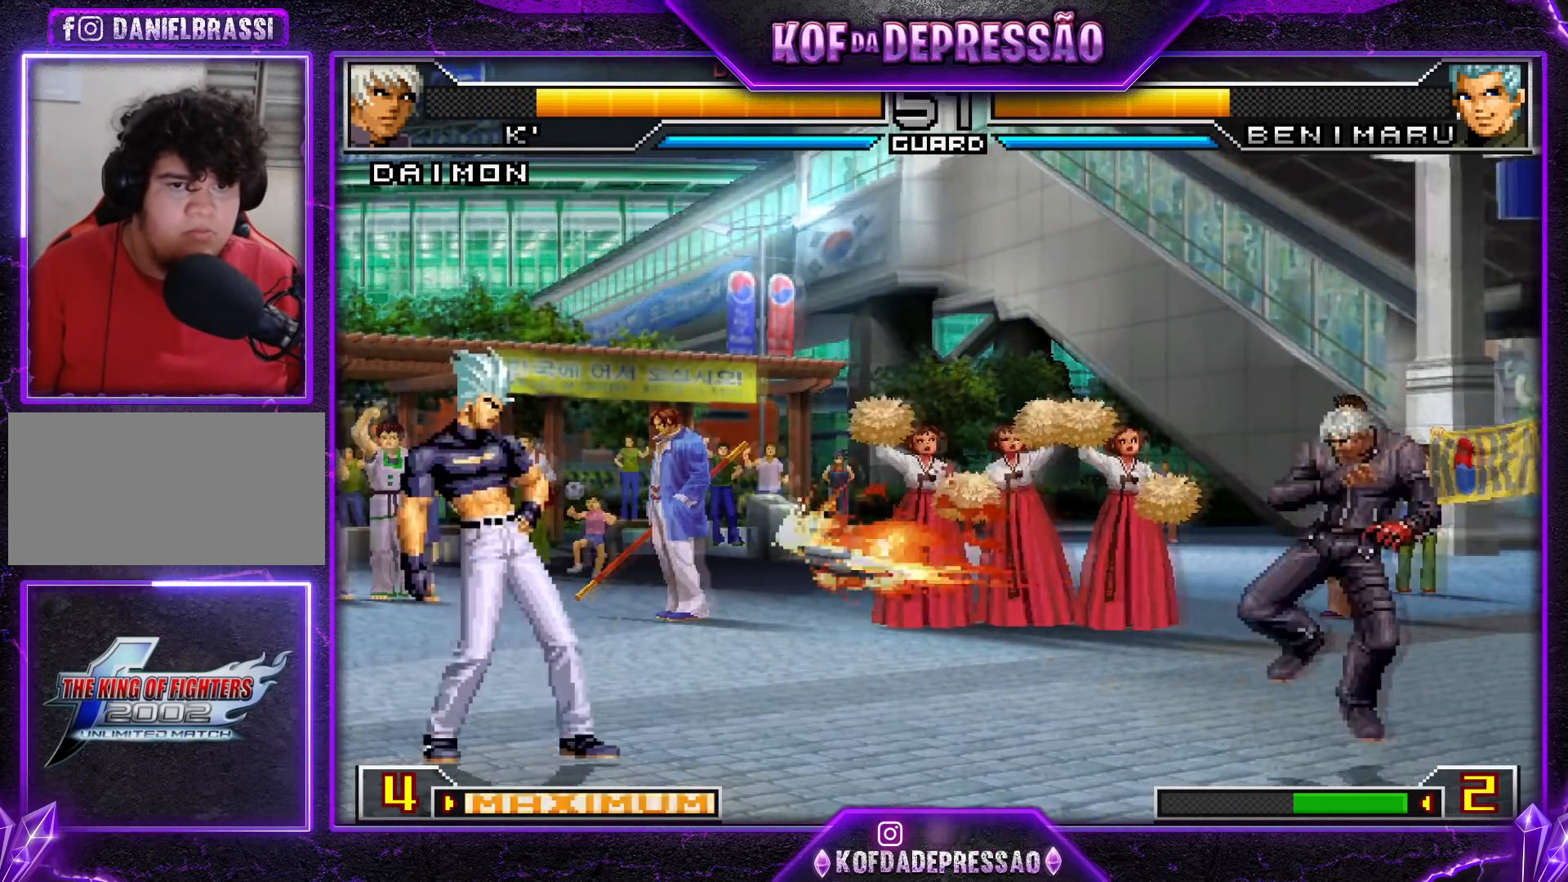
Gameplay with a controller (arcade stick); each line is a JSON object with the inputs held at the frame after it. "events" lists button and stick changes between this image and that frame as [ms after this image, input, new state], when the widget could be followed in between. Not read: L3 R3.
{"buttons": [], "left_stick": "left", "events": [[100, "left_stick", "down"], [217, "left_stick", "left"], [284, "SQUARE", "down"], [451, "SQUARE", "up"]]}
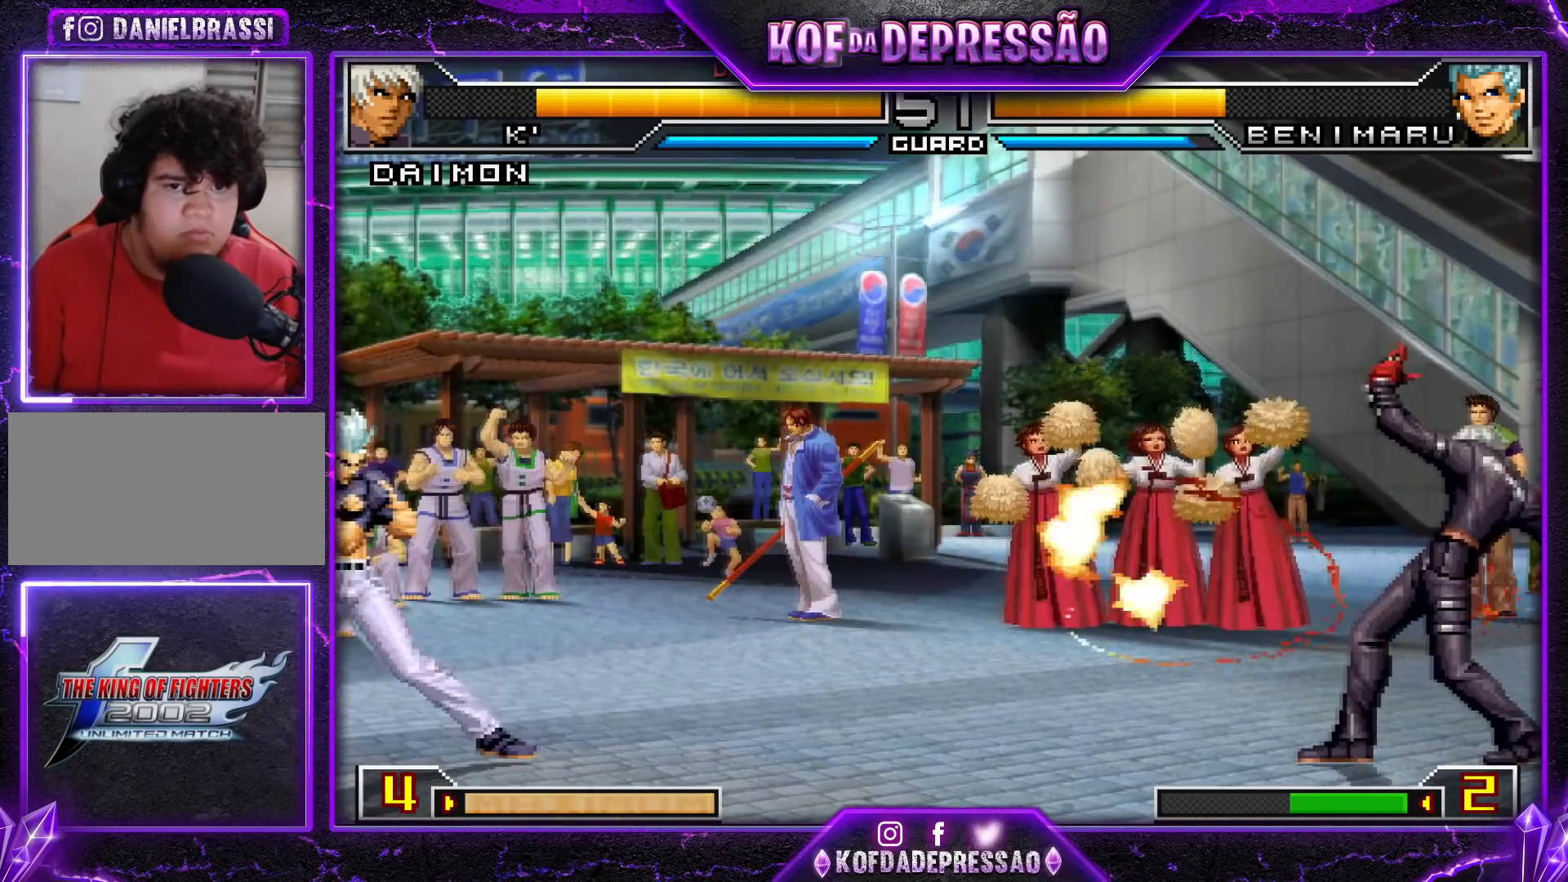
{"buttons": [], "left_stick": "center", "events": [[200, "left_stick", "center"]]}
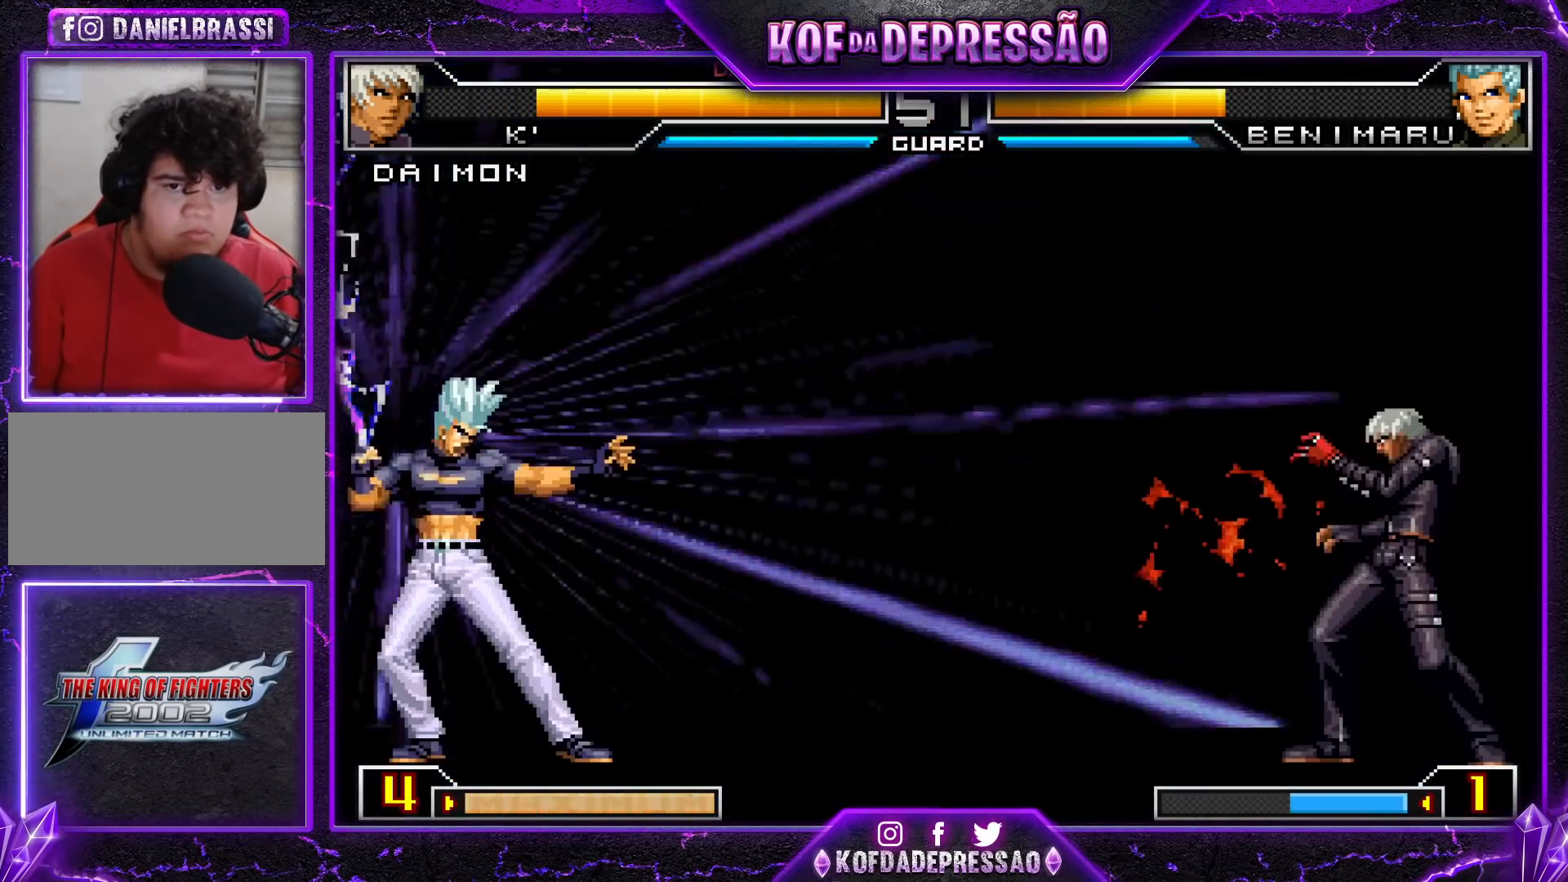
{"buttons": [], "left_stick": "left", "events": [[17, "left_stick", "left"], [100, "left_stick", "center"], [151, "left_stick", "right"], [267, "left_stick", "center"], [334, "left_stick", "left"], [401, "left_stick", "center"], [501, "left_stick", "left"]]}
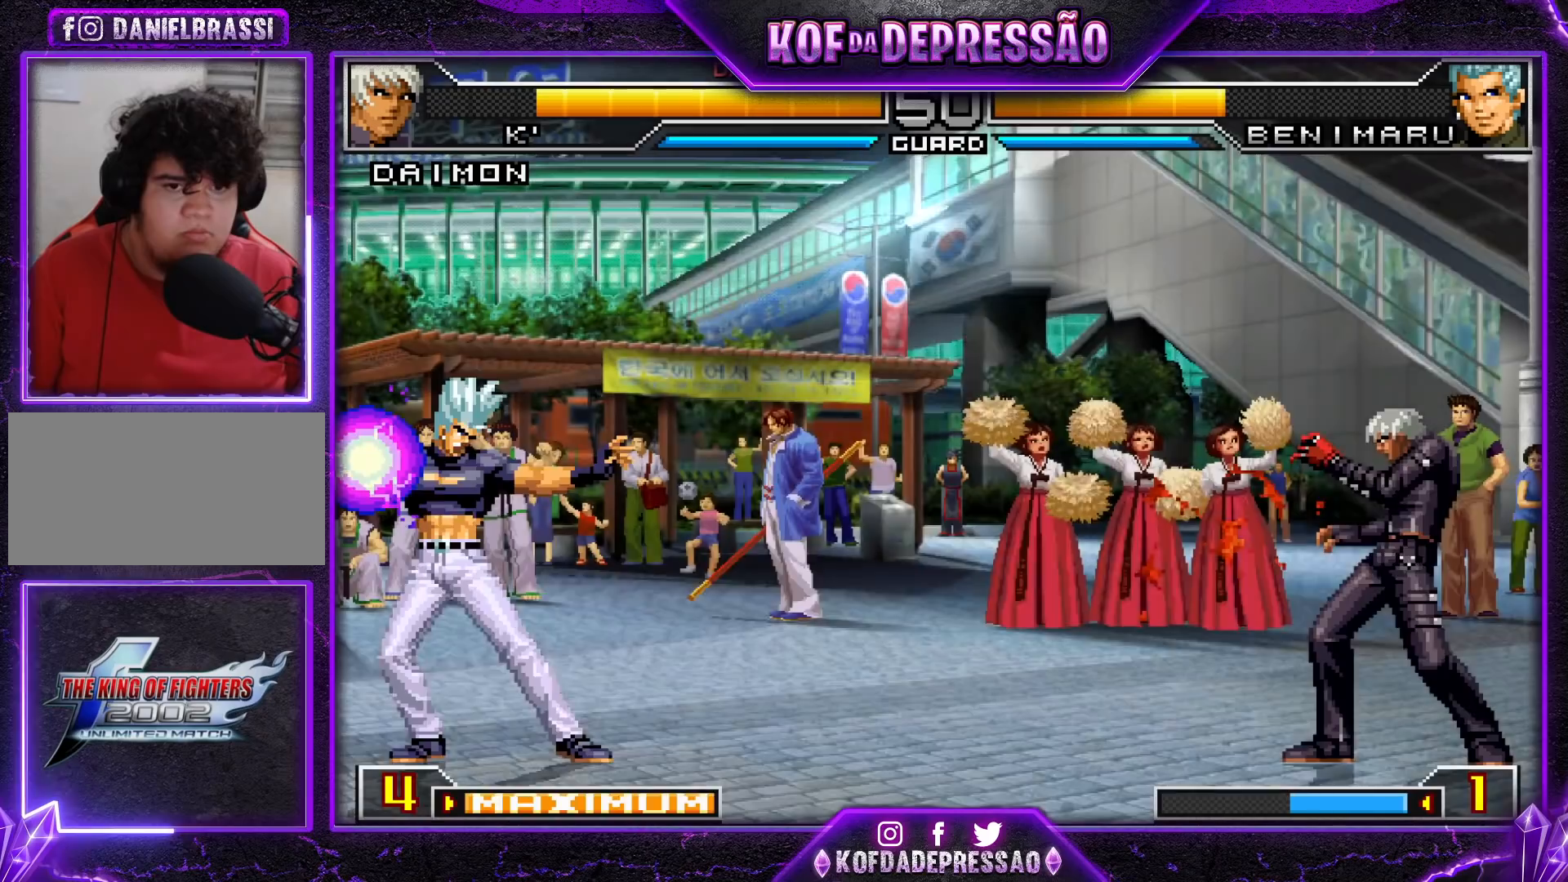
{"buttons": [], "left_stick": "center", "events": [[50, "left_stick", "center"], [117, "left_stick", "left"], [350, "left_stick", "center"]]}
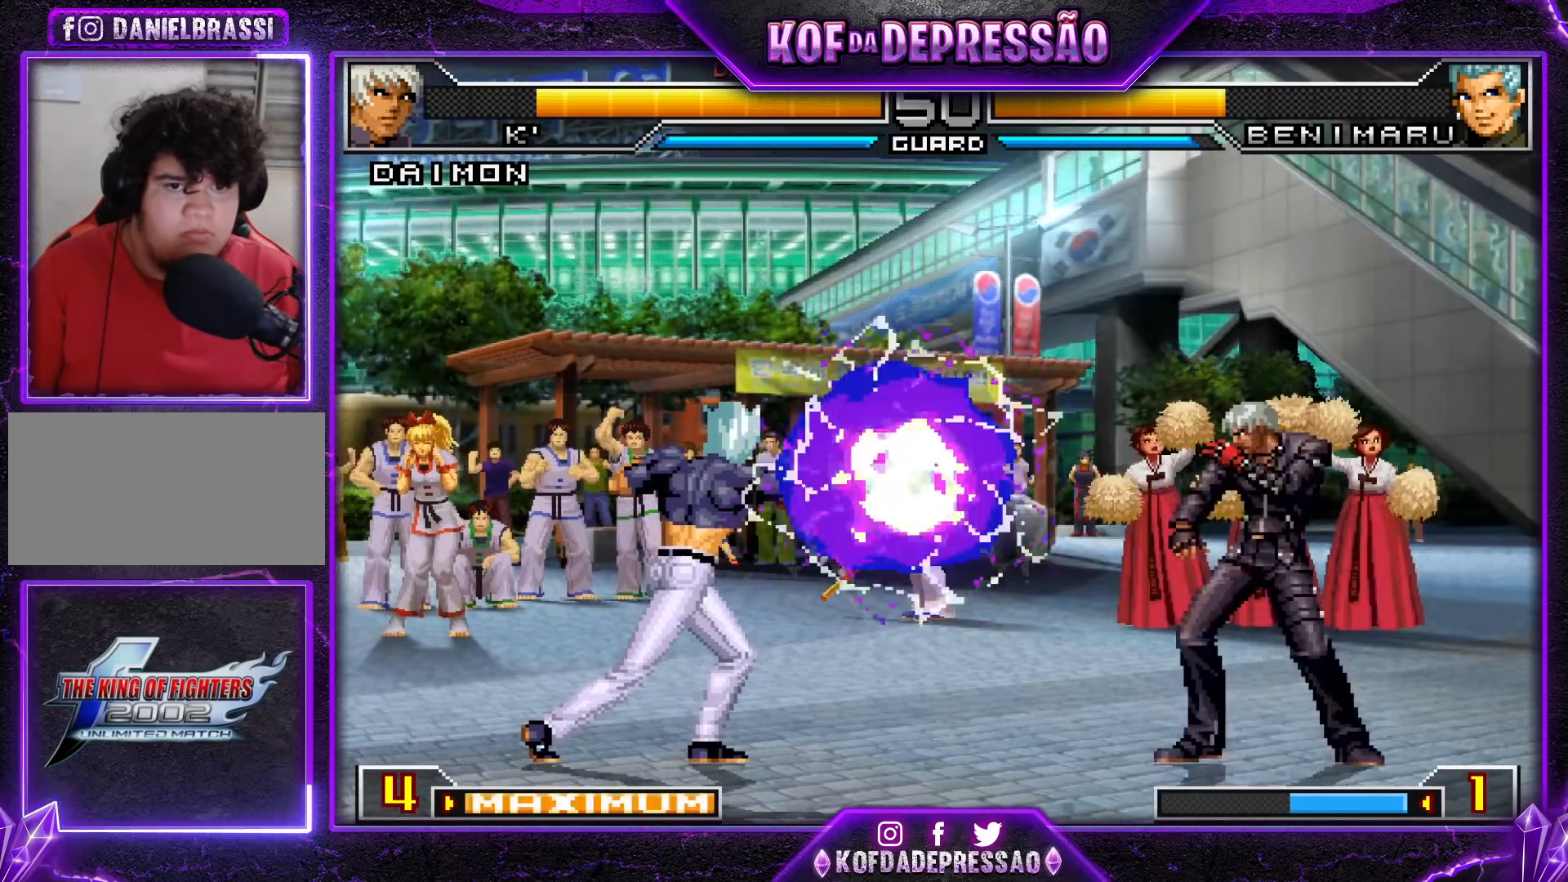
{"buttons": [], "left_stick": "left", "events": [[67, "left_stick", "left"], [134, "left_stick", "center"], [184, "left_stick", "left"]]}
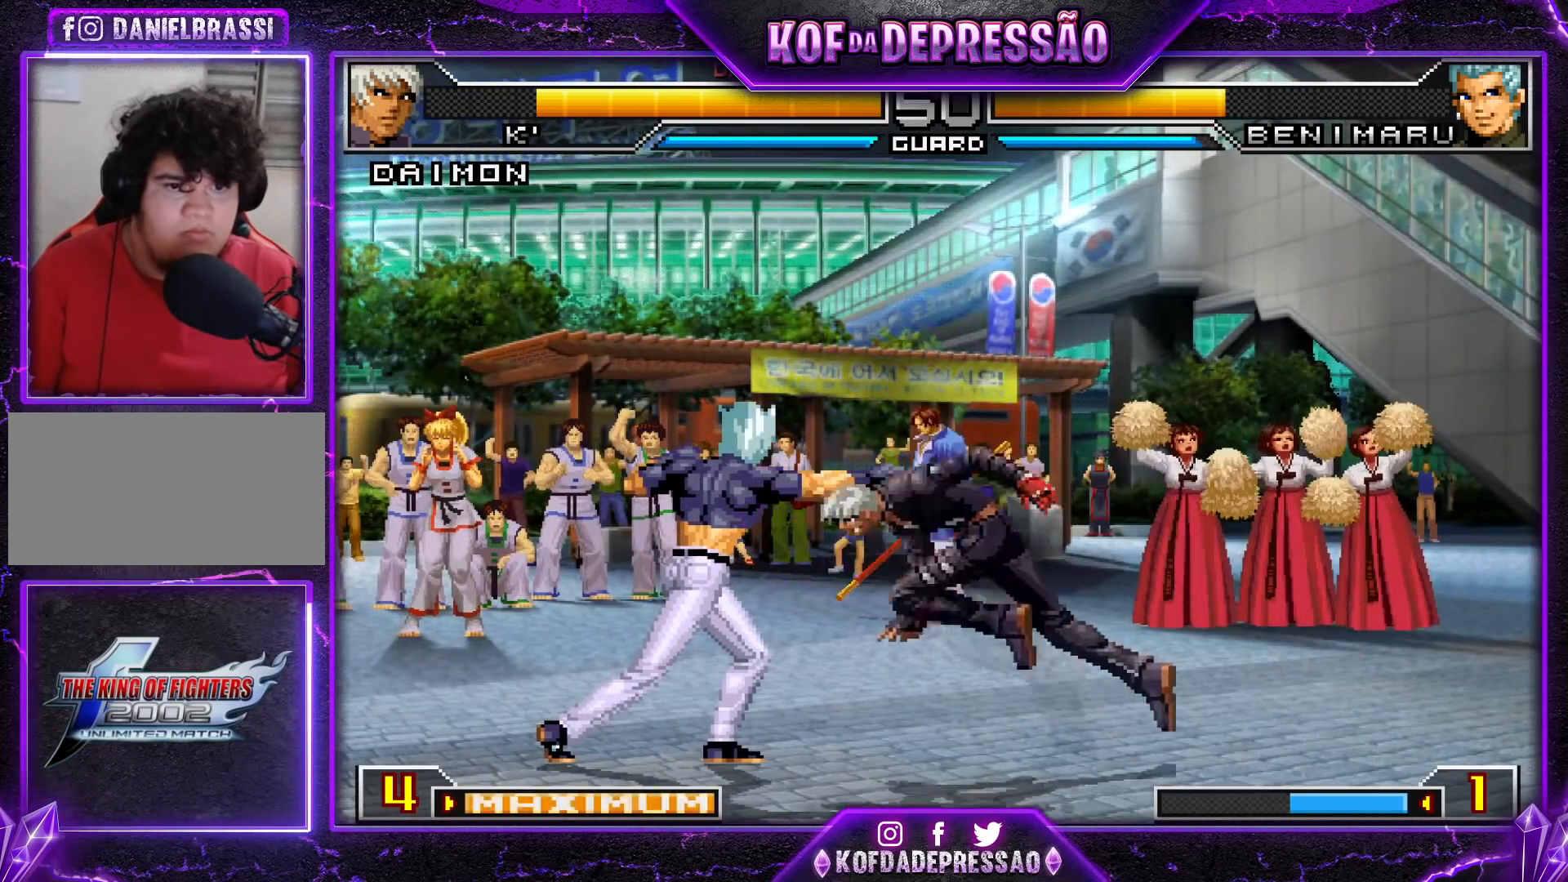
{"buttons": ["SQUARE"], "left_stick": "left", "events": [[283, "R1", "down"], [400, "R1", "up"], [450, "SQUARE", "down"]]}
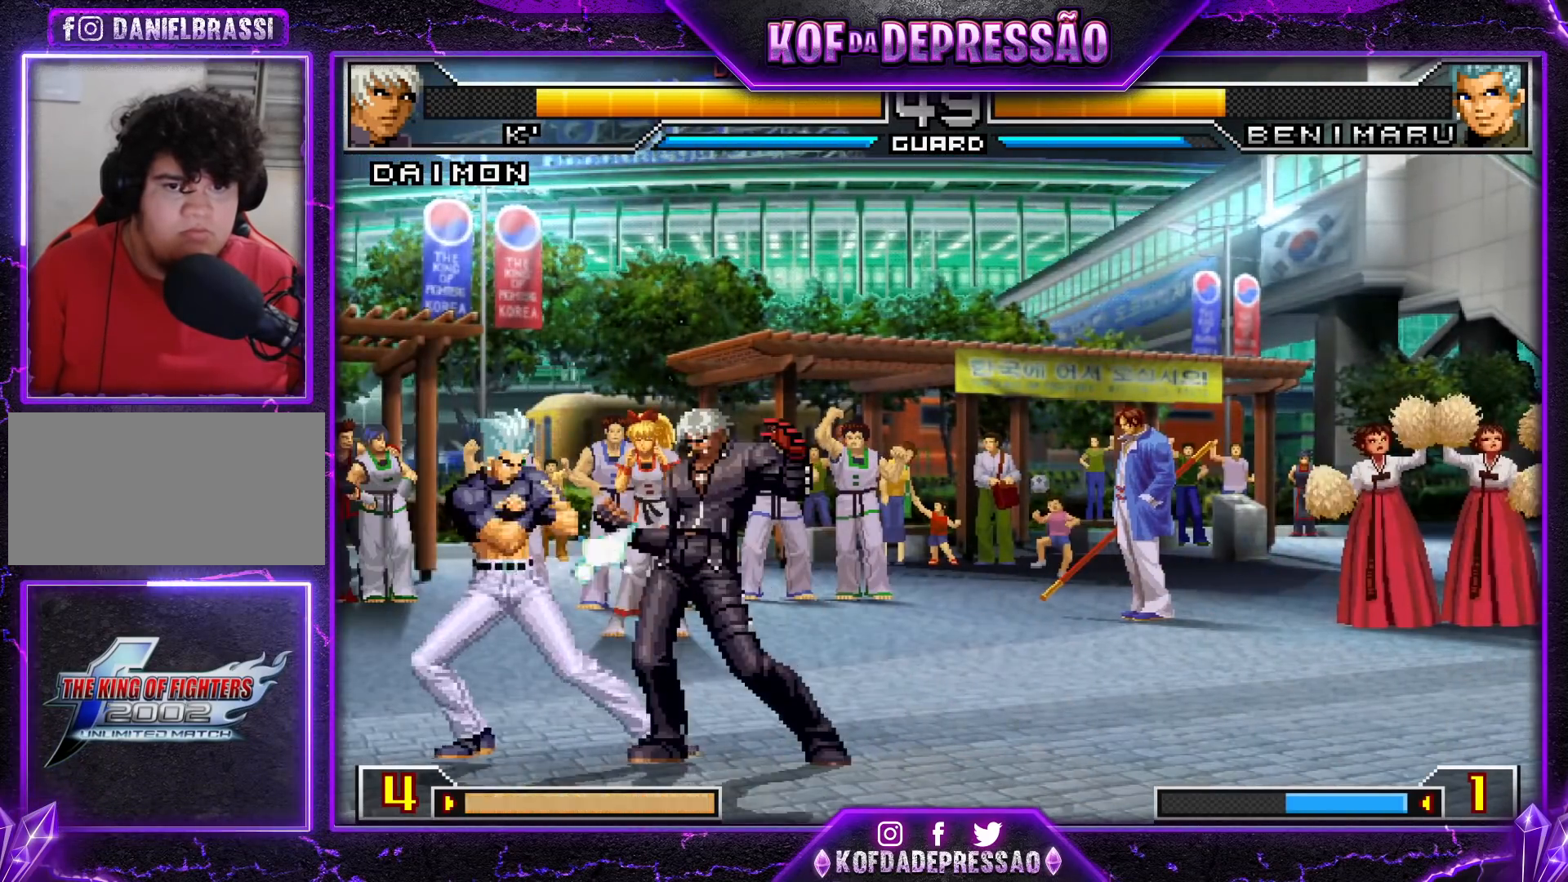
{"buttons": [], "left_stick": "center", "events": [[84, "SQUARE", "up"], [251, "left_stick", "center"]]}
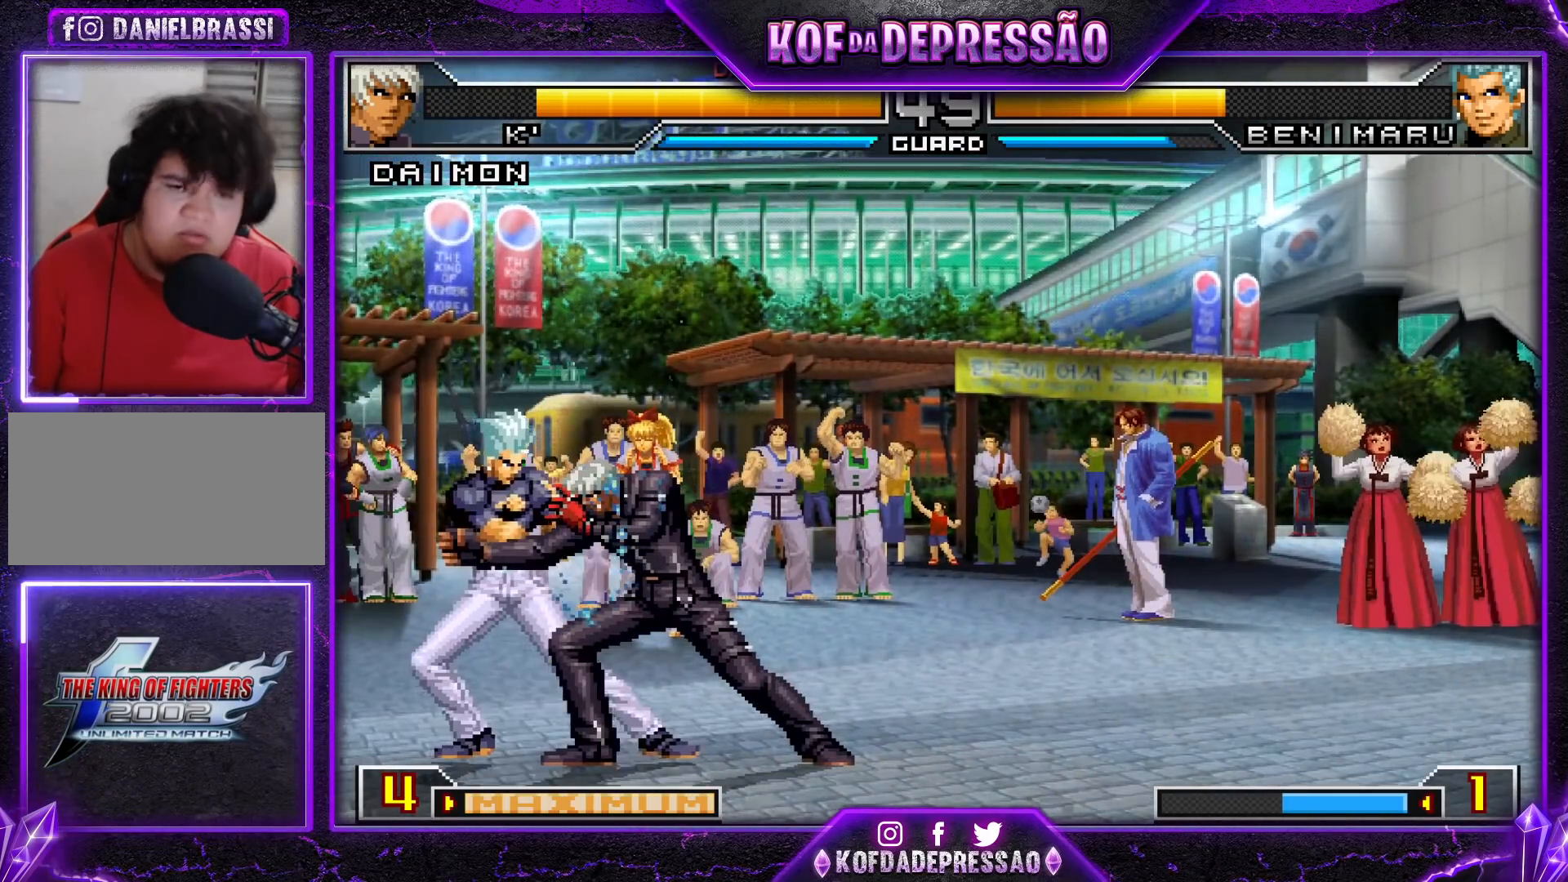
{"buttons": [], "left_stick": "down-right", "events": [[467, "left_stick", "down-right"]]}
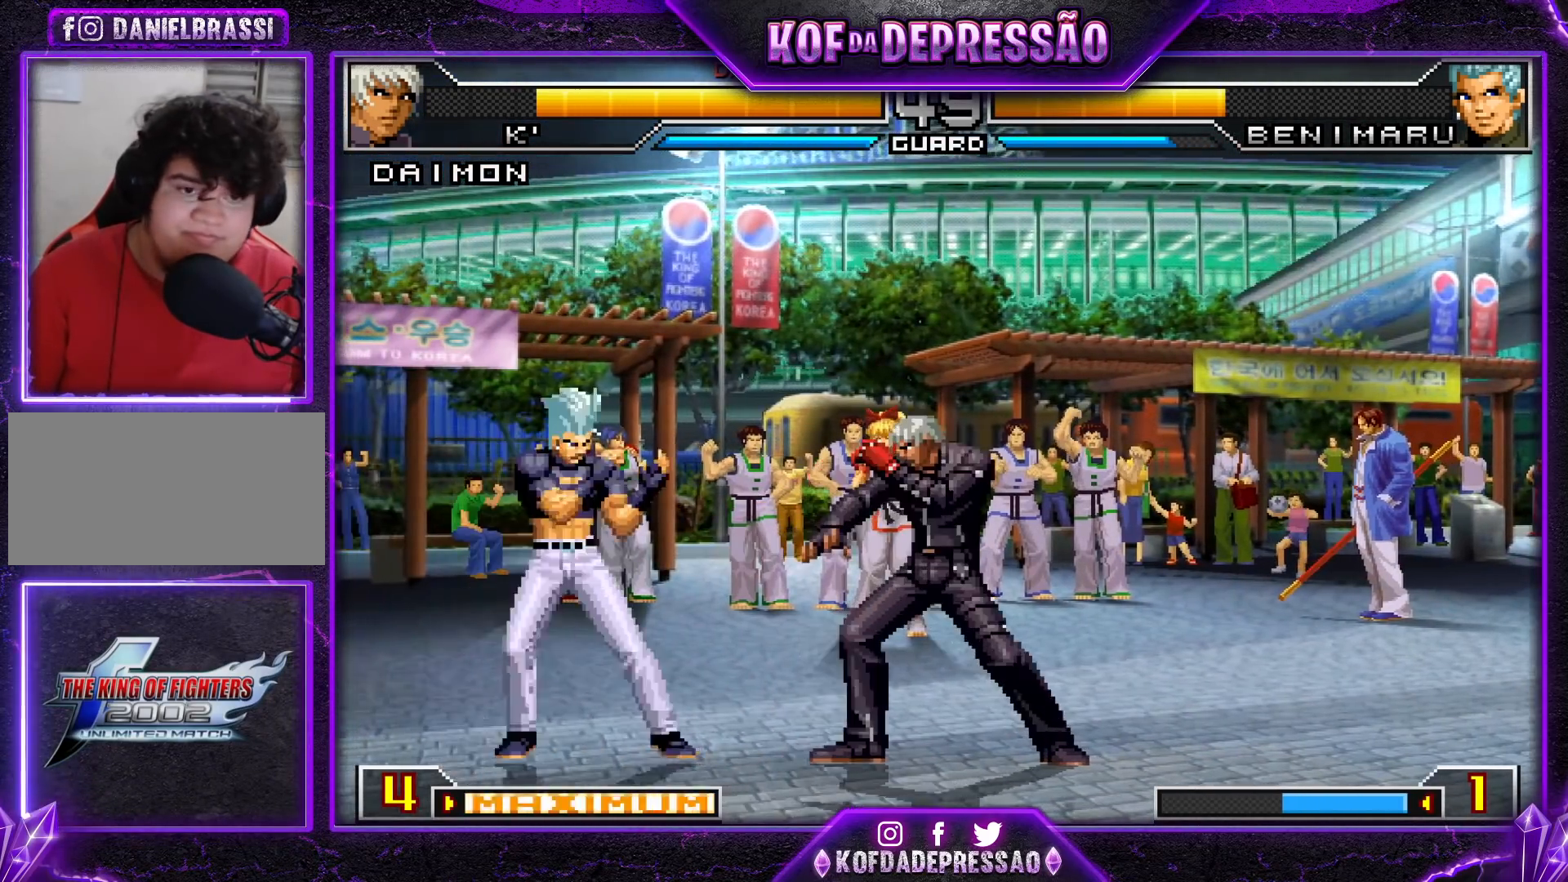
{"buttons": [], "left_stick": "right", "events": [[34, "left_stick", "up-right"], [317, "CROSS", "down"], [317, "R1", "down"], [434, "left_stick", "right"], [468, "CROSS", "up"], [468, "R1", "up"]]}
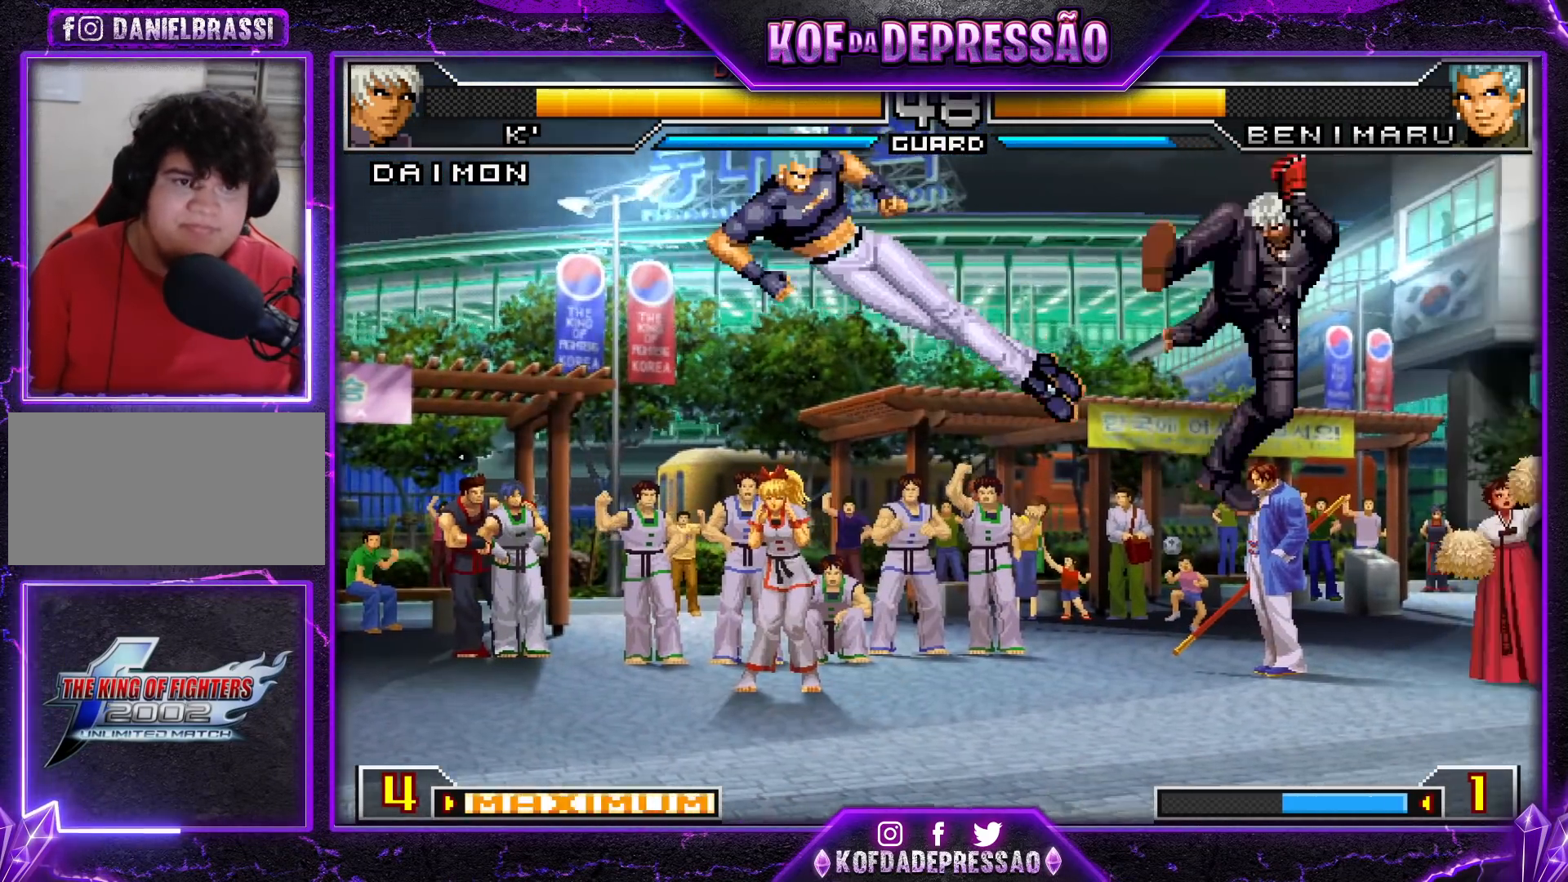
{"buttons": [], "left_stick": "right", "events": [[184, "left_stick", "down"], [284, "left_stick", "left"], [300, "CROSS", "down"], [317, "CROSS", "up"], [434, "left_stick", "right"]]}
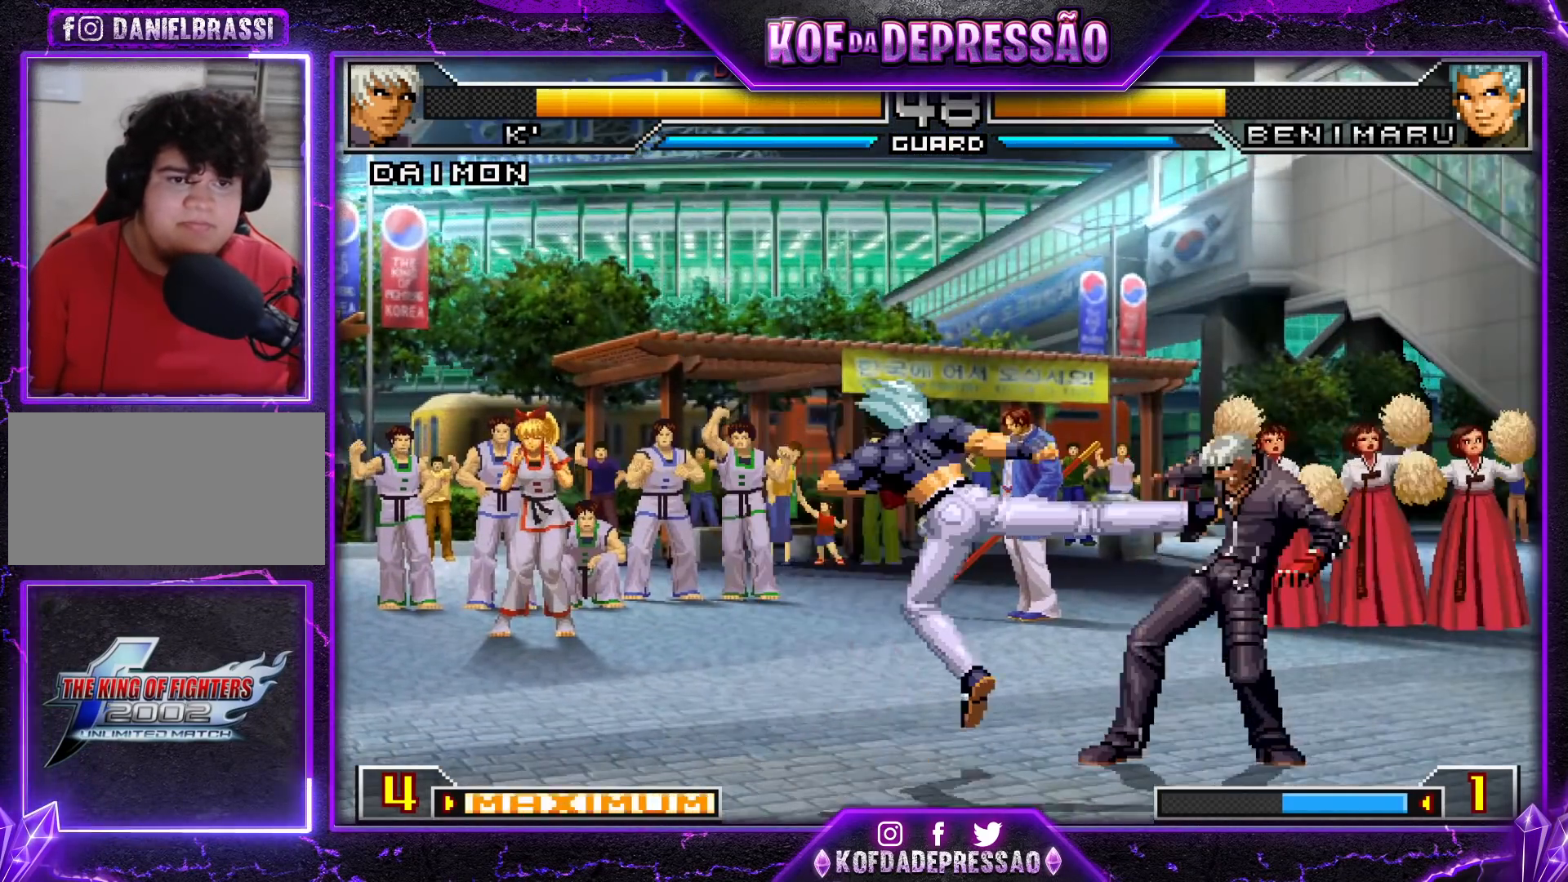
{"buttons": [], "left_stick": "up-left", "events": [[317, "left_stick", "center"], [500, "left_stick", "up-left"]]}
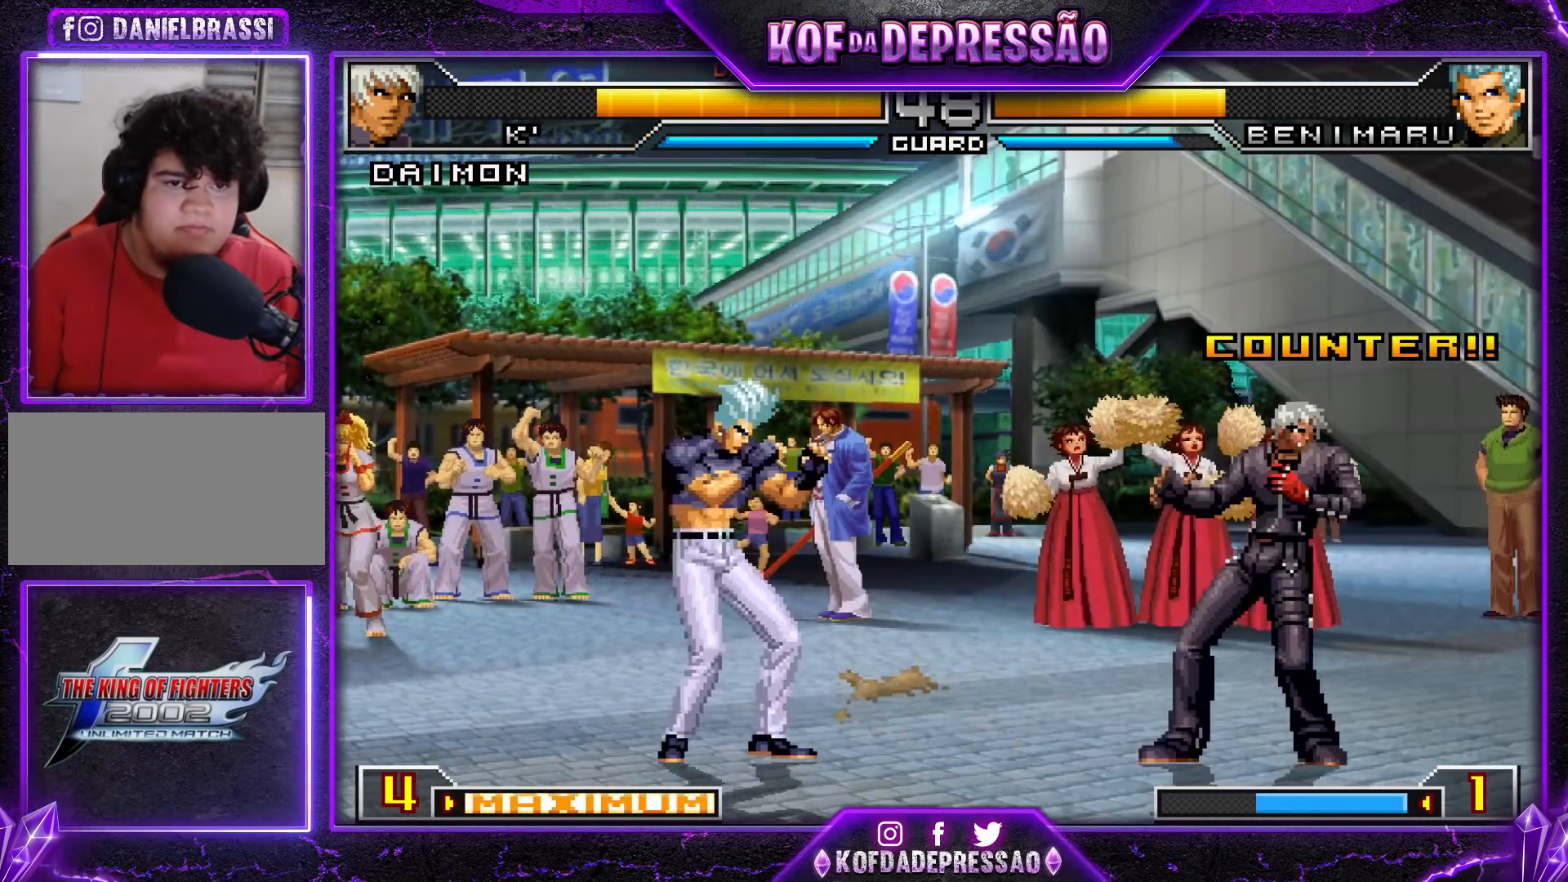
{"buttons": [], "left_stick": "down-right", "events": [[84, "left_stick", "center"], [117, "CROSS", "down"], [184, "left_stick", "down-right"], [200, "CROSS", "up"]]}
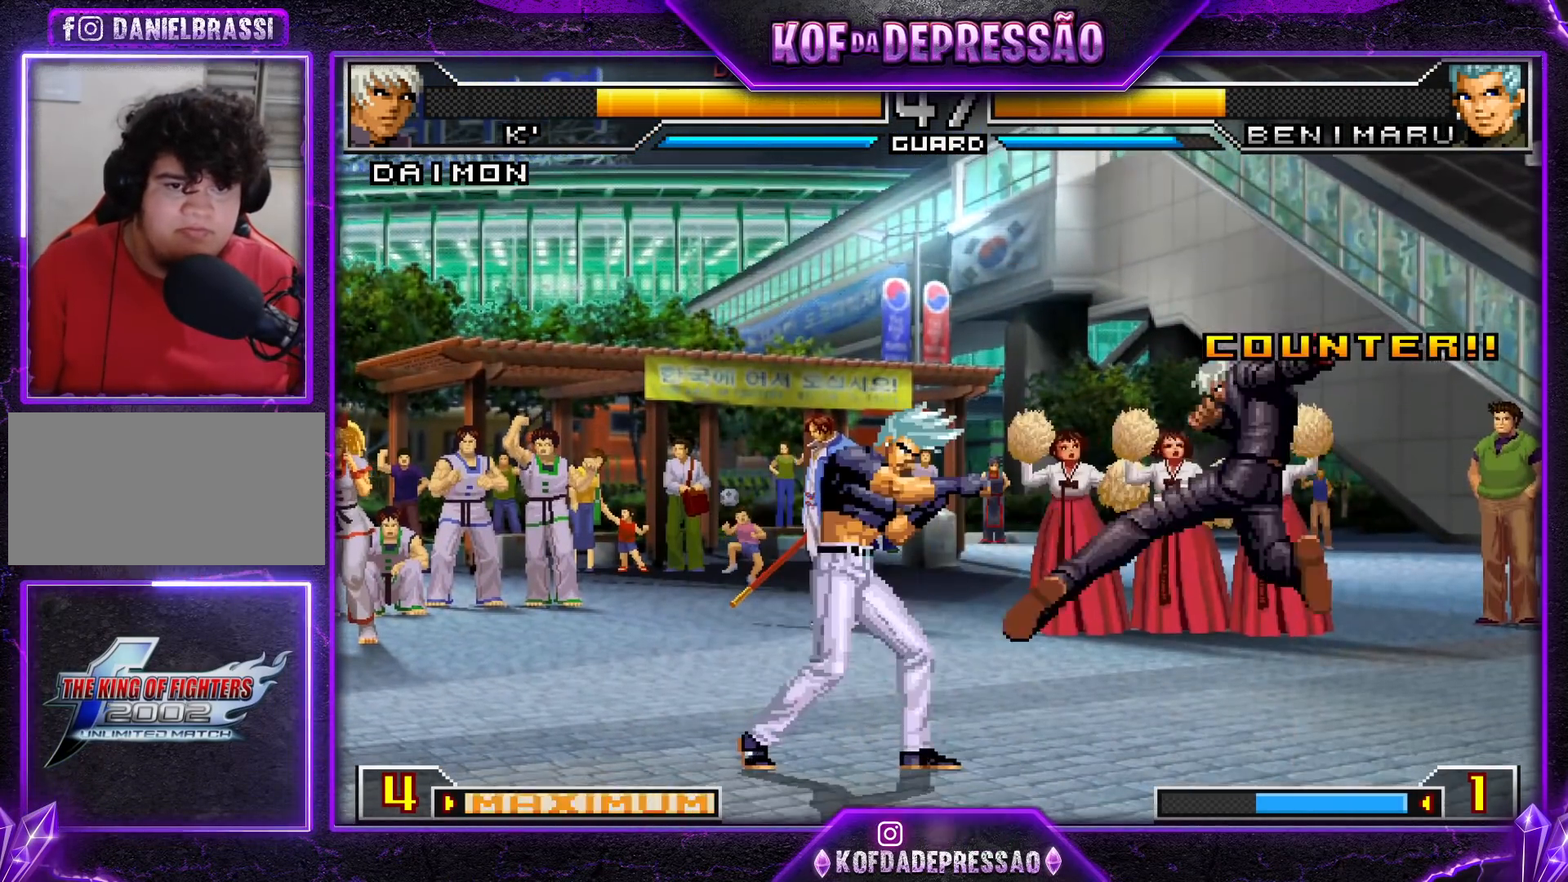
{"buttons": [], "left_stick": "down-right", "events": []}
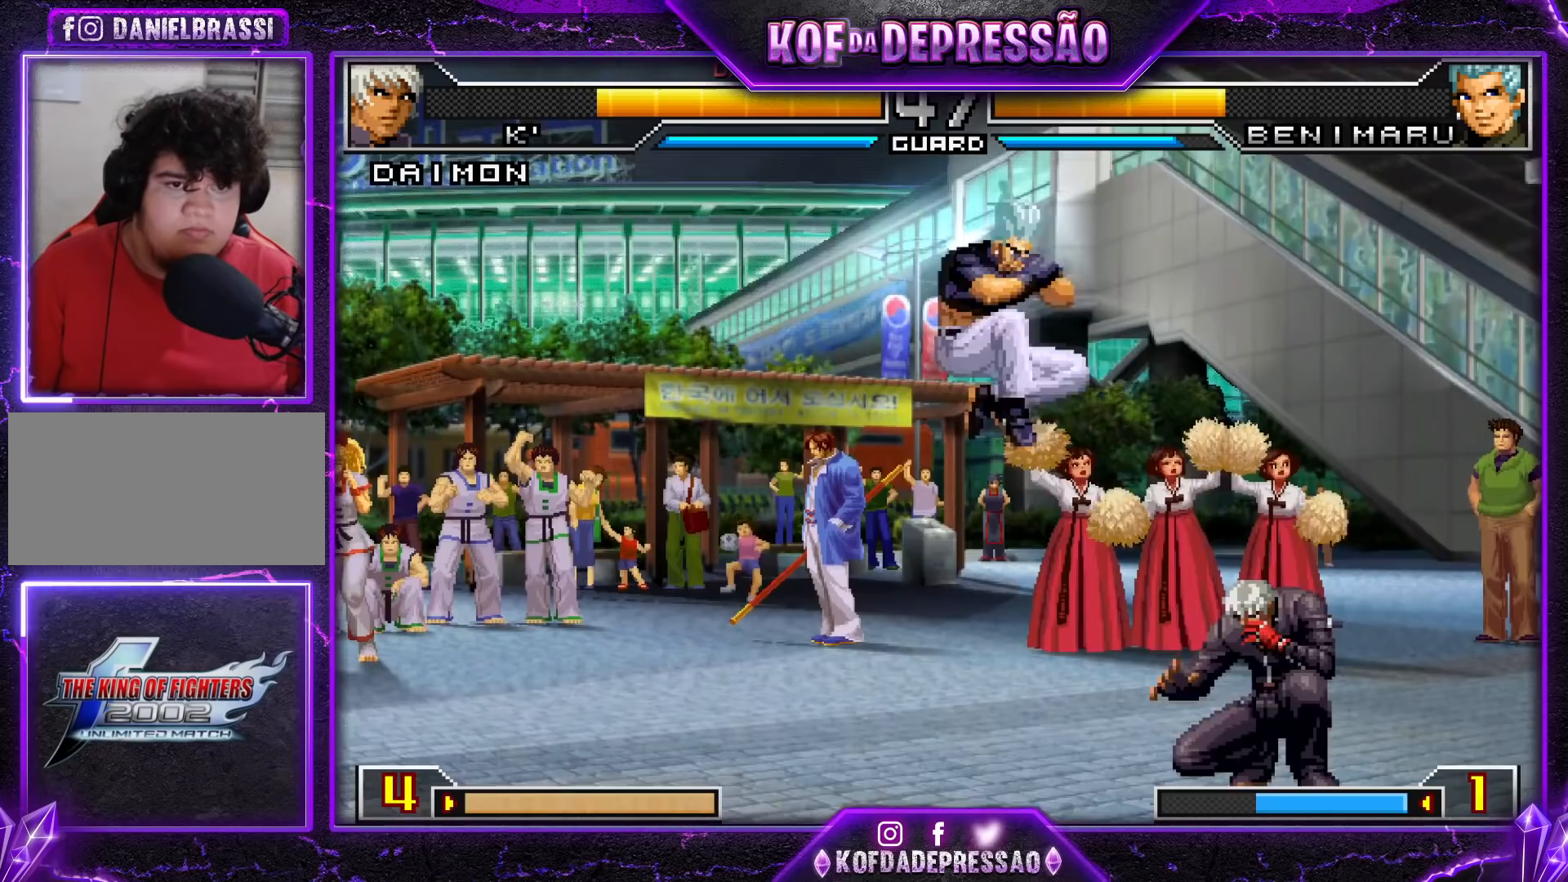
{"buttons": [], "left_stick": "down-right", "events": [[250, "TRIANGLE", "down"], [250, "left_stick", "down-left"], [351, "left_stick", "down-right"], [367, "TRIANGLE", "up"]]}
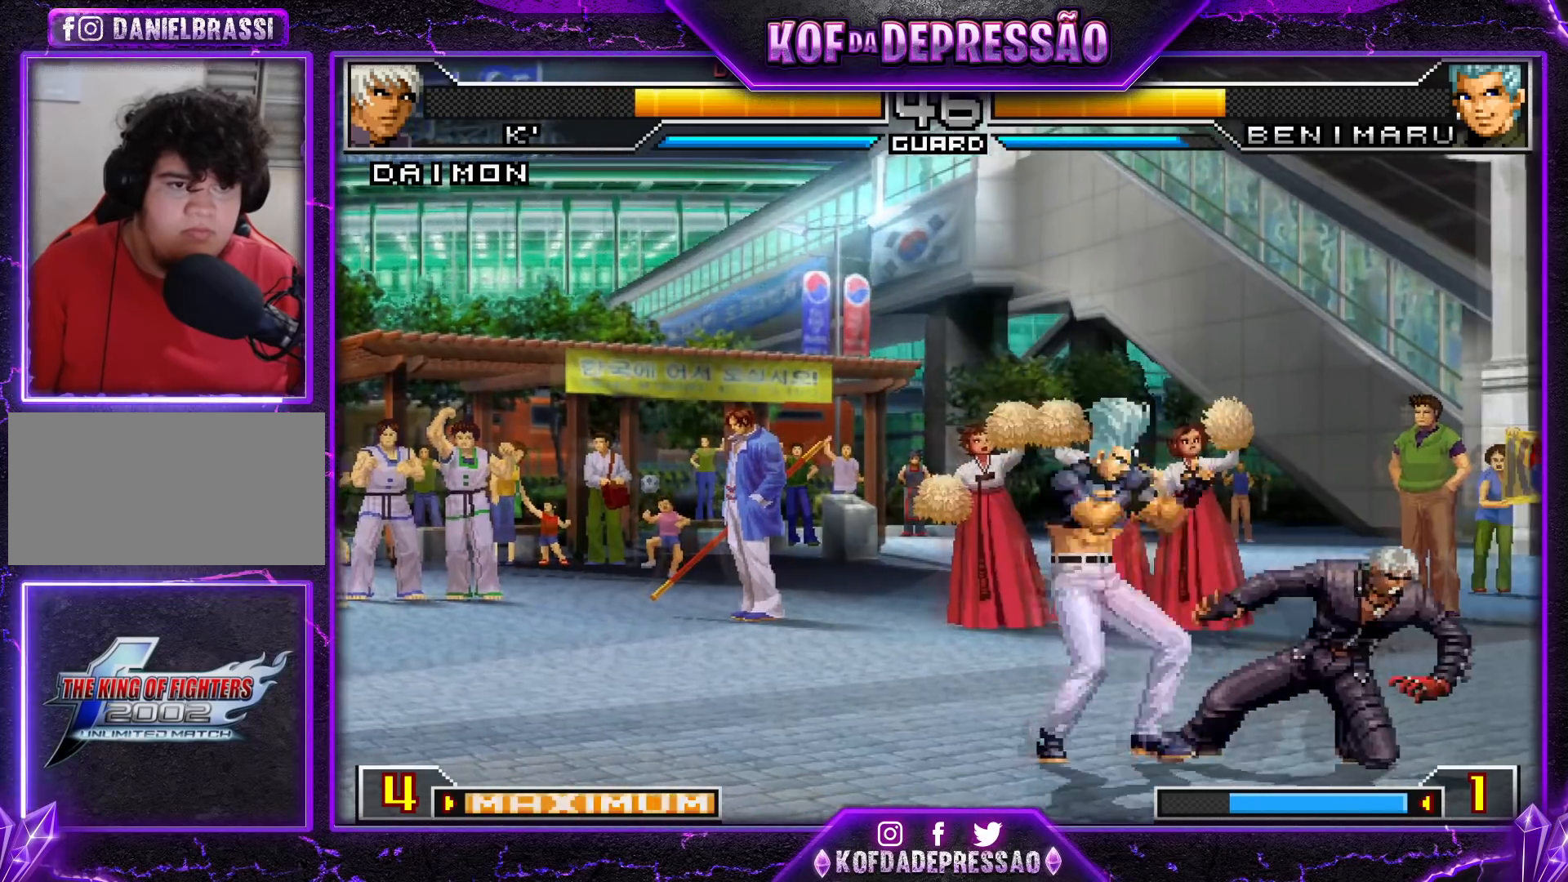
{"buttons": [], "left_stick": "center", "events": [[500, "left_stick", "center"]]}
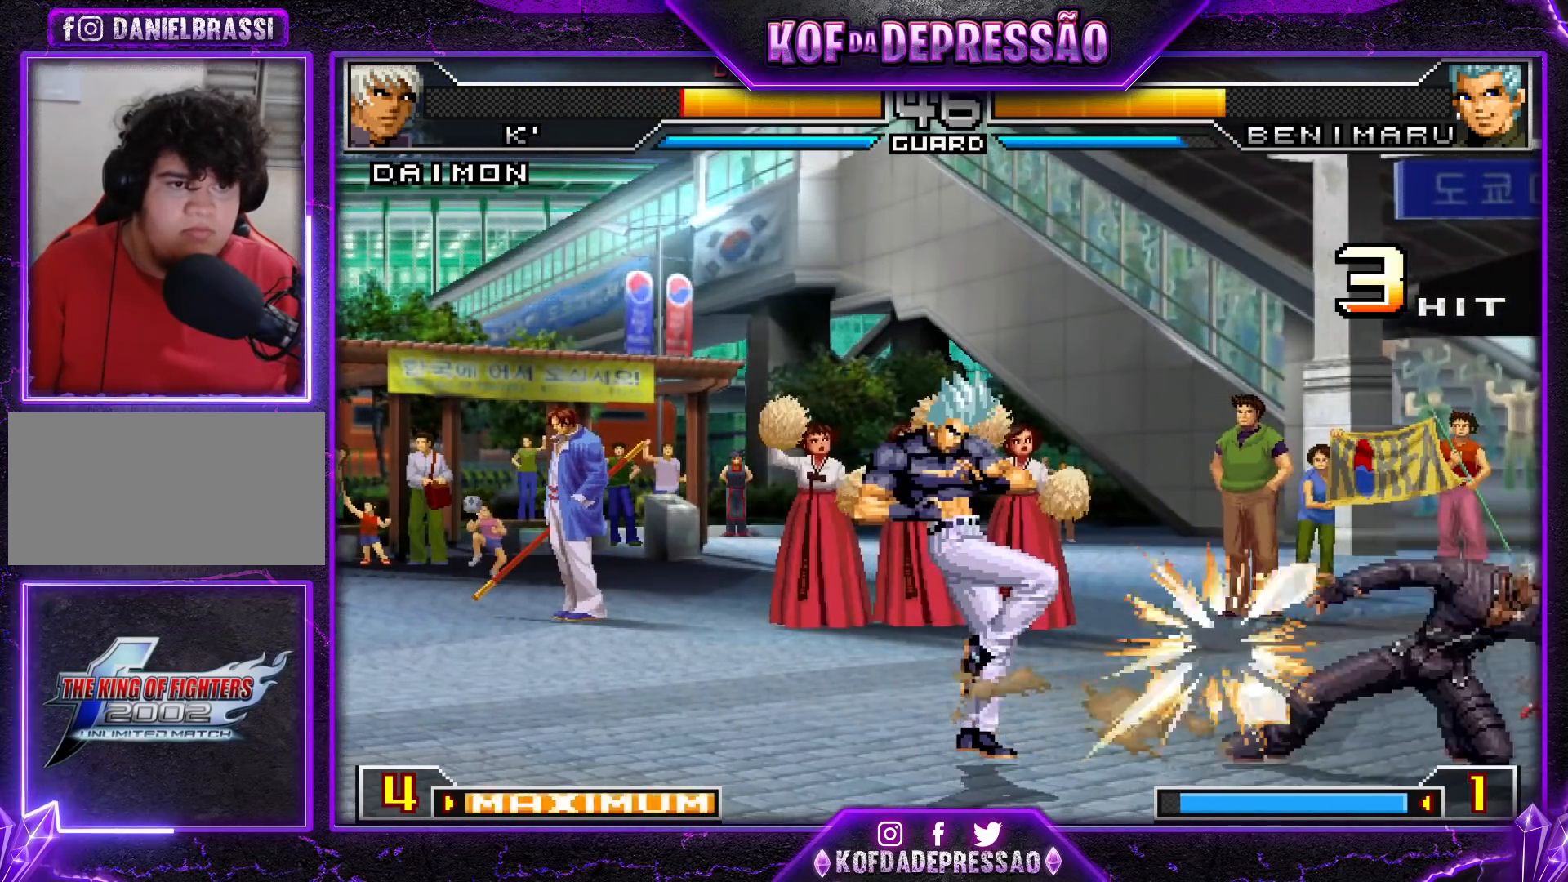
{"buttons": [], "left_stick": "center", "events": [[184, "TRIANGLE", "down"], [200, "SQUARE", "down"], [284, "SQUARE", "up"], [301, "TRIANGLE", "up"]]}
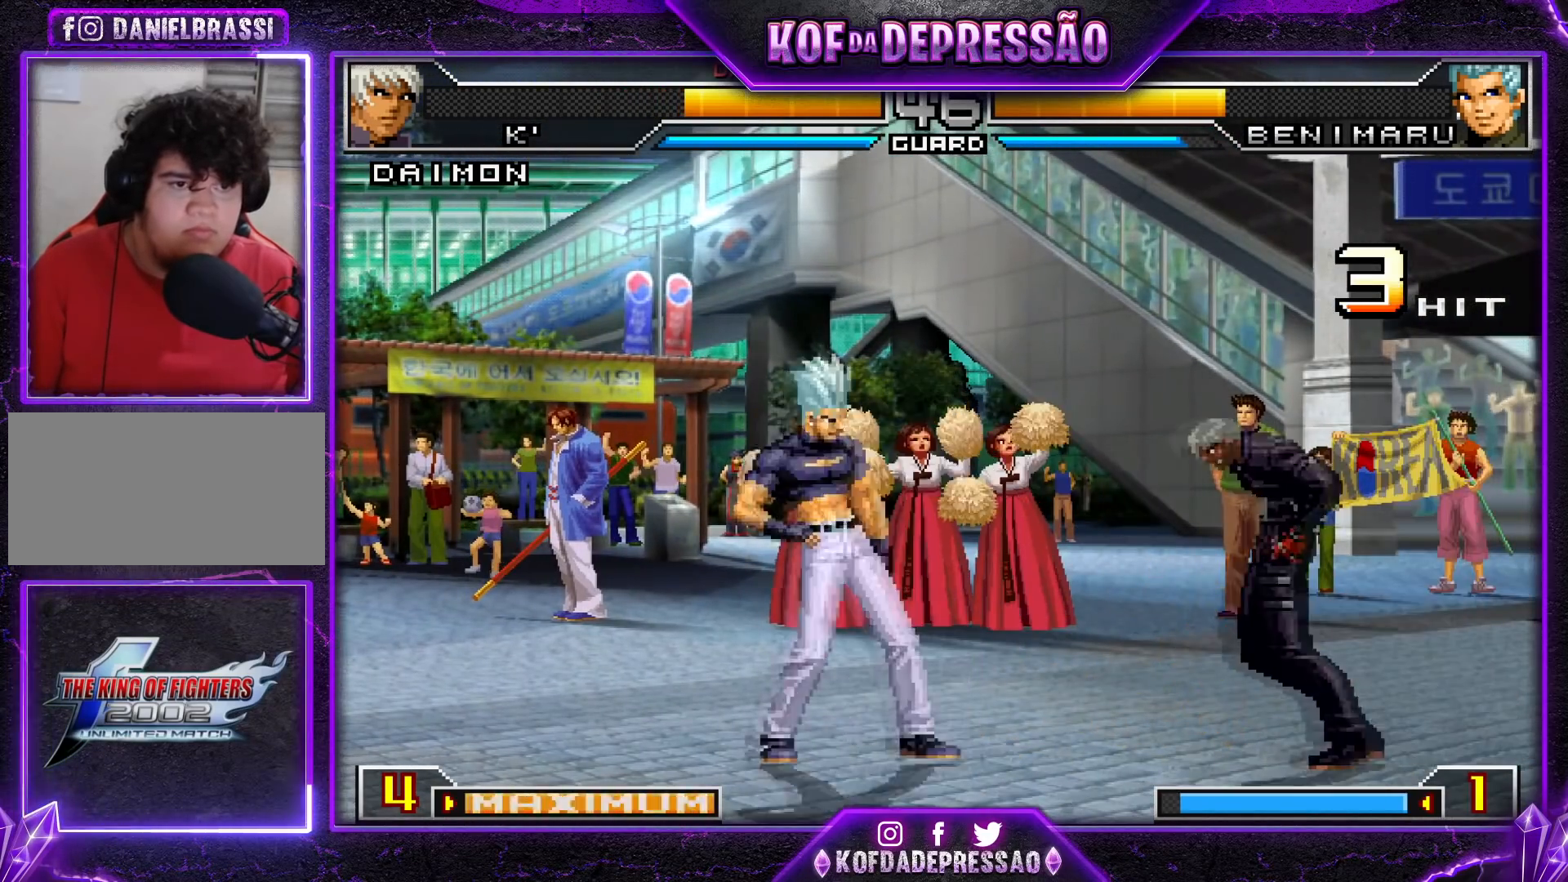
{"buttons": [], "left_stick": "center", "events": [[167, "left_stick", "down-right"], [233, "TRIANGLE", "down"], [350, "TRIANGLE", "up"], [450, "left_stick", "center"]]}
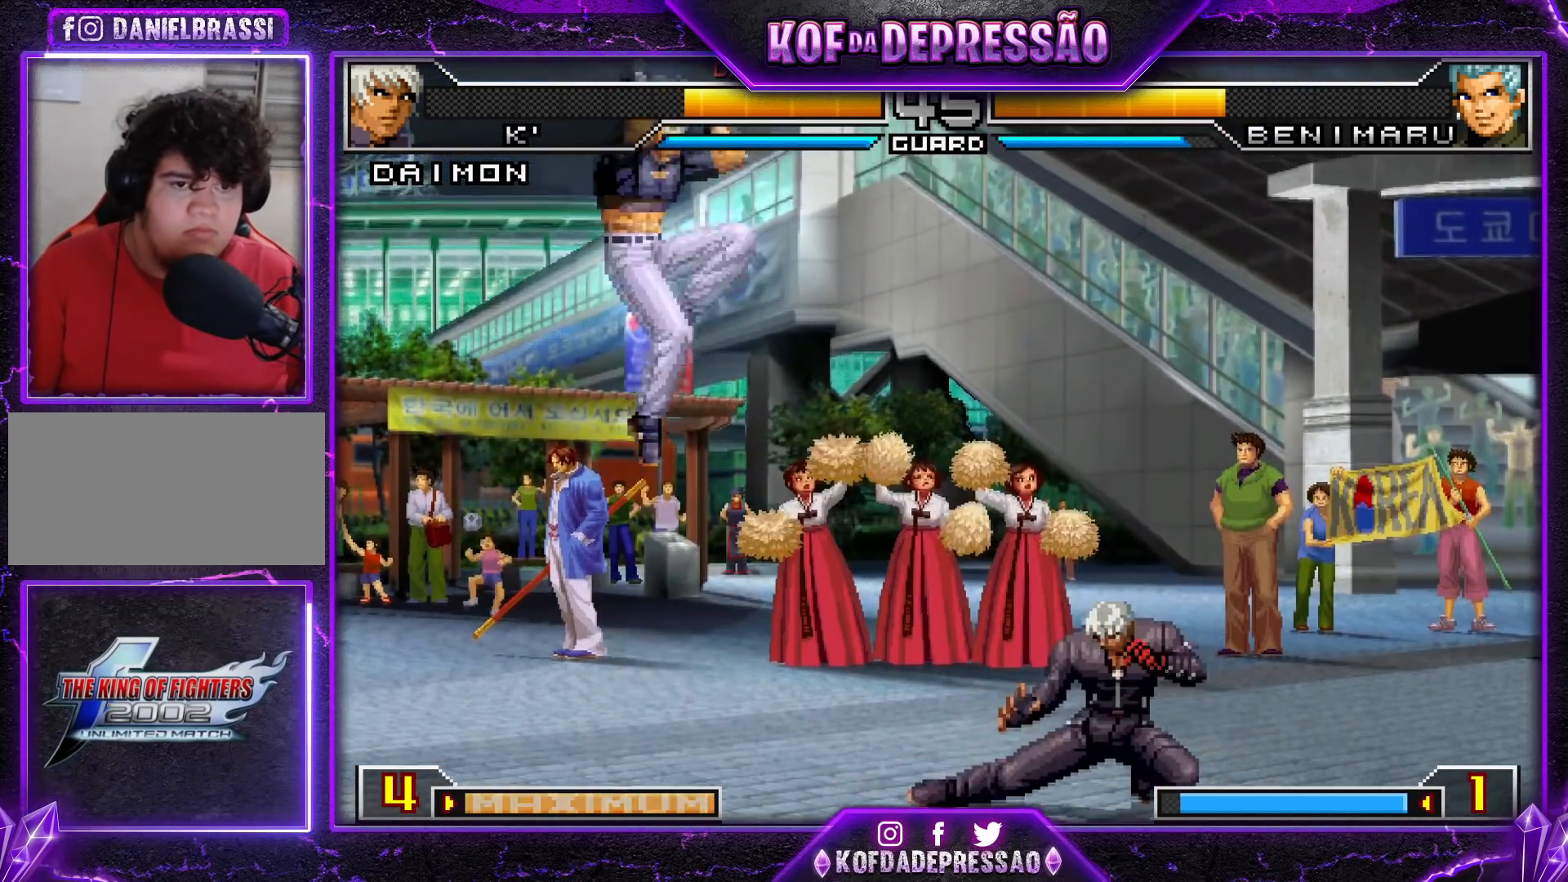
{"buttons": [], "left_stick": "down-right", "events": [[67, "left_stick", "up-left"], [134, "CROSS", "down"], [134, "left_stick", "center"], [200, "CROSS", "up"], [234, "left_stick", "down-right"]]}
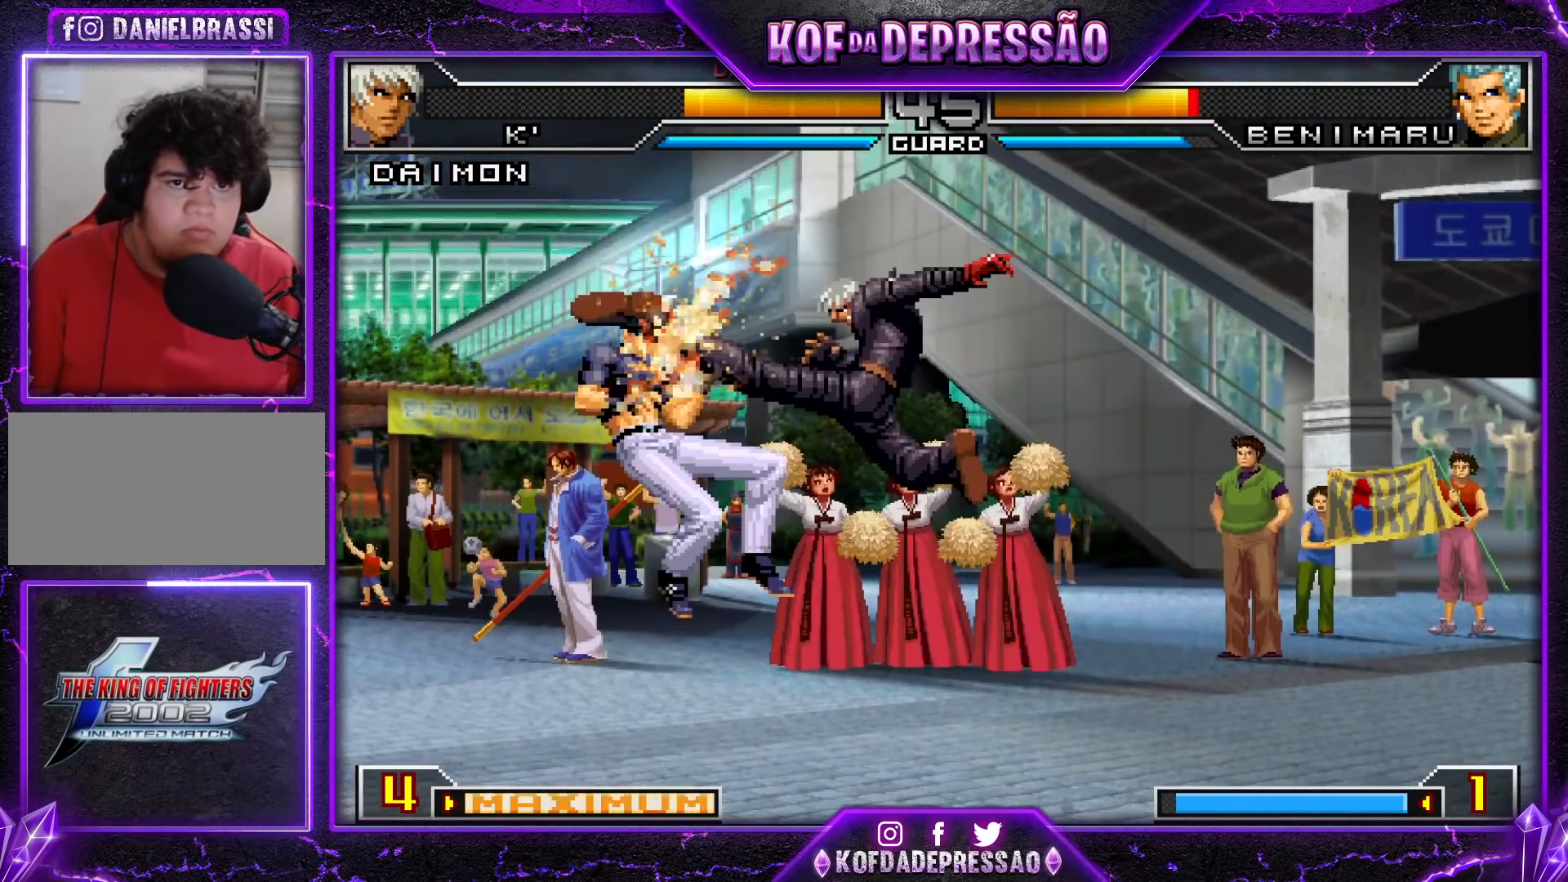
{"buttons": [], "left_stick": "left", "events": [[116, "left_stick", "left"], [200, "left_stick", "center"], [267, "left_stick", "left"]]}
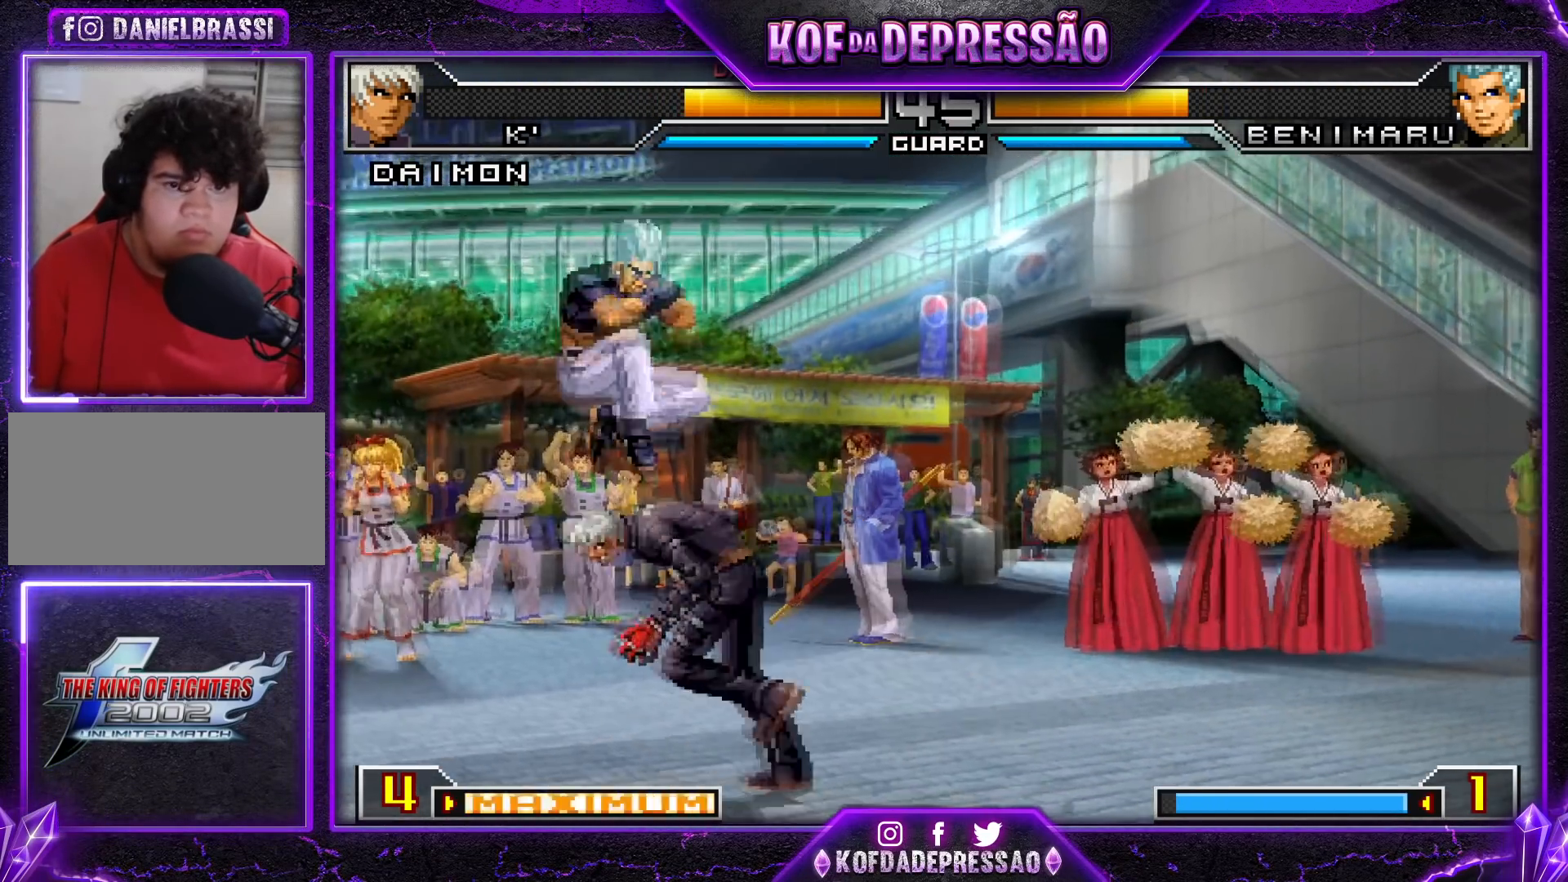
{"buttons": [], "left_stick": "left", "events": [[34, "TRIANGLE", "down"], [50, "left_stick", "down-right"], [167, "TRIANGLE", "up"], [317, "TRIANGLE", "down"], [401, "TRIANGLE", "up"], [434, "left_stick", "down-left"], [484, "left_stick", "left"]]}
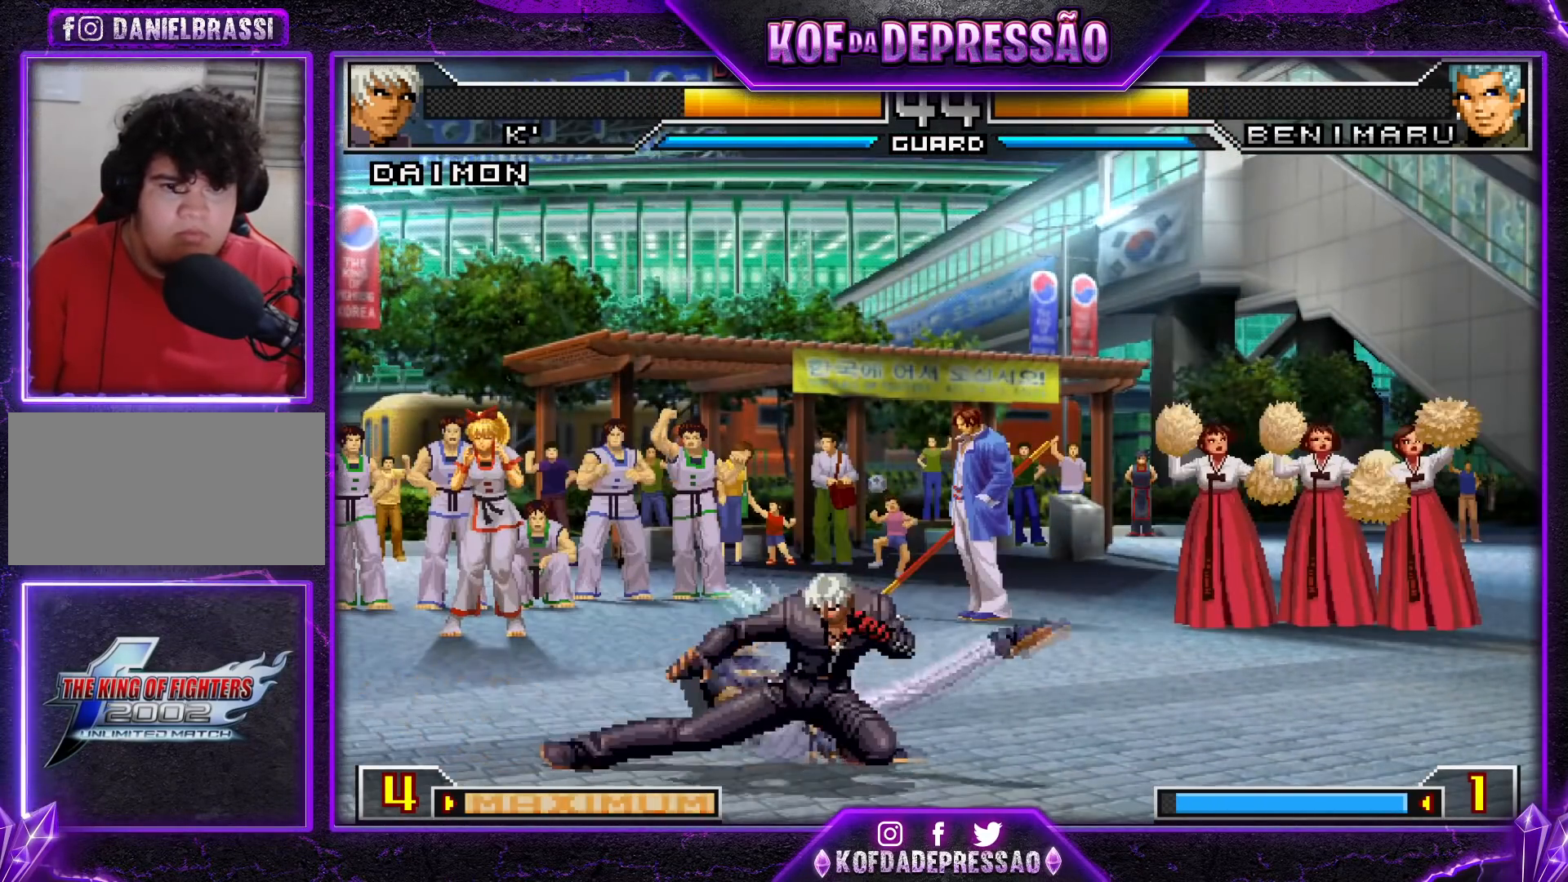
{"buttons": [], "left_stick": "down-left", "events": [[16, "SQUARE", "down"], [100, "SQUARE", "up"], [217, "left_stick", "down-left"], [267, "TRIANGLE", "down"], [367, "TRIANGLE", "up"]]}
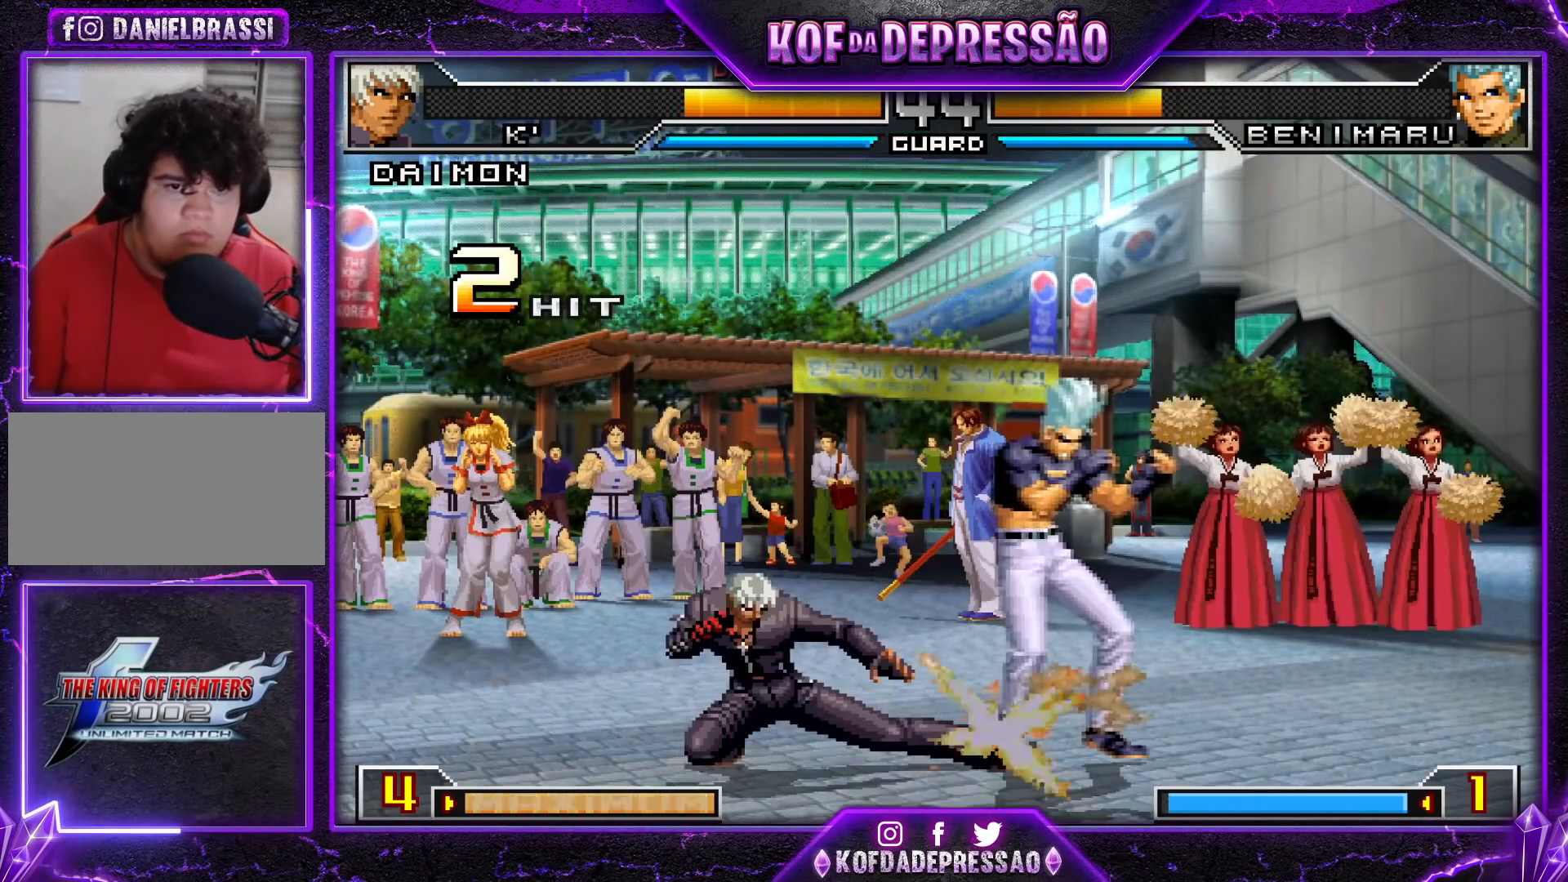
{"buttons": [], "left_stick": "center", "events": [[50, "TRIANGLE", "down"], [134, "TRIANGLE", "up"], [234, "left_stick", "center"], [284, "left_stick", "right"], [434, "left_stick", "center"]]}
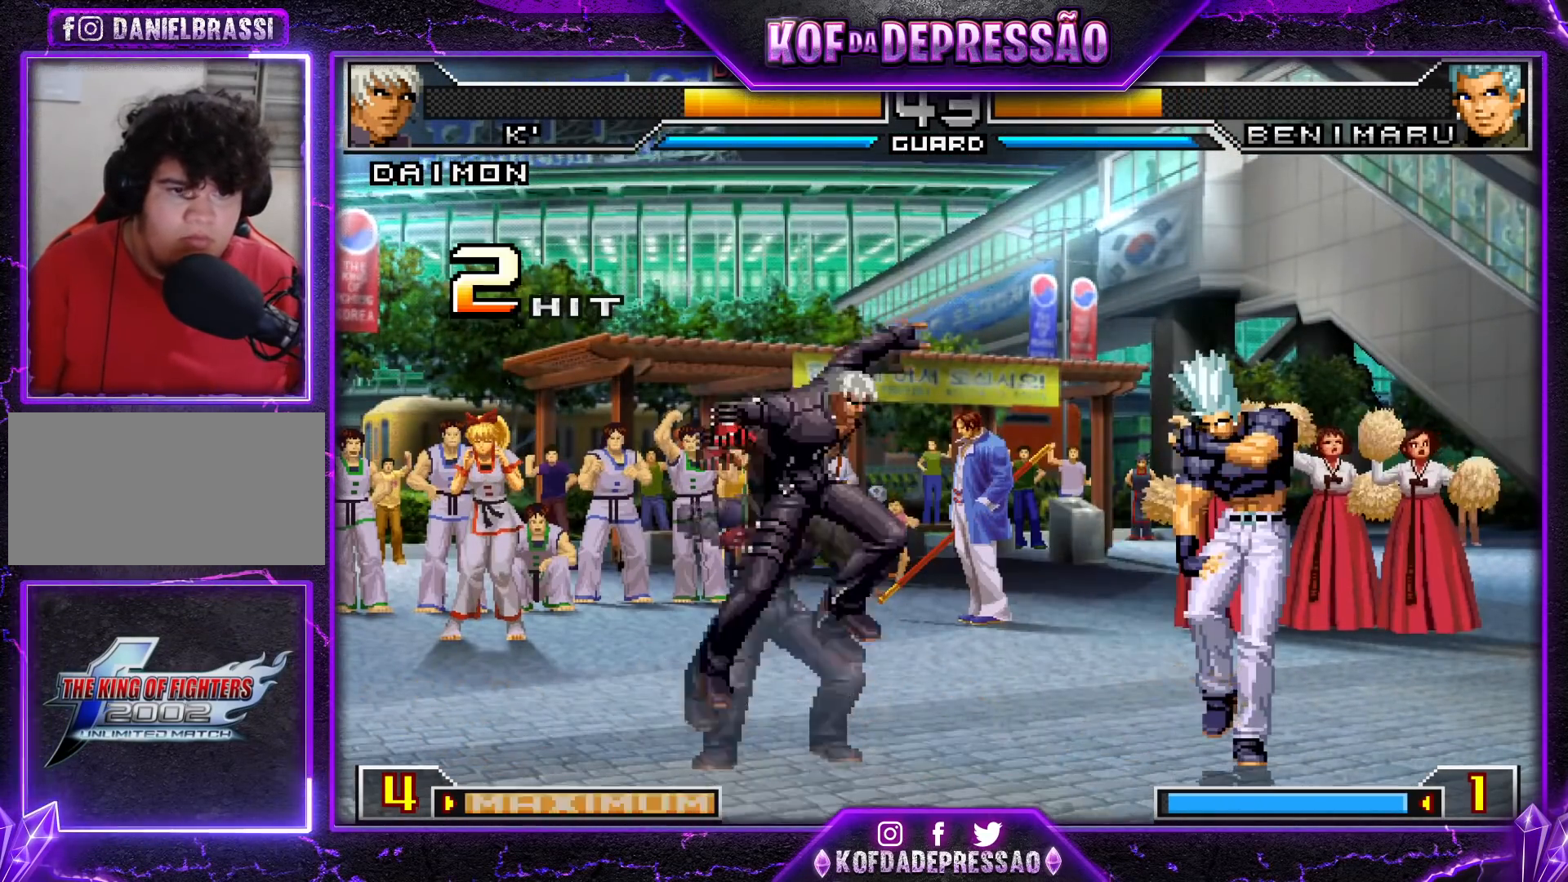
{"buttons": [], "left_stick": "right", "events": [[50, "CROSS", "down"], [150, "CROSS", "up"], [450, "left_stick", "right"]]}
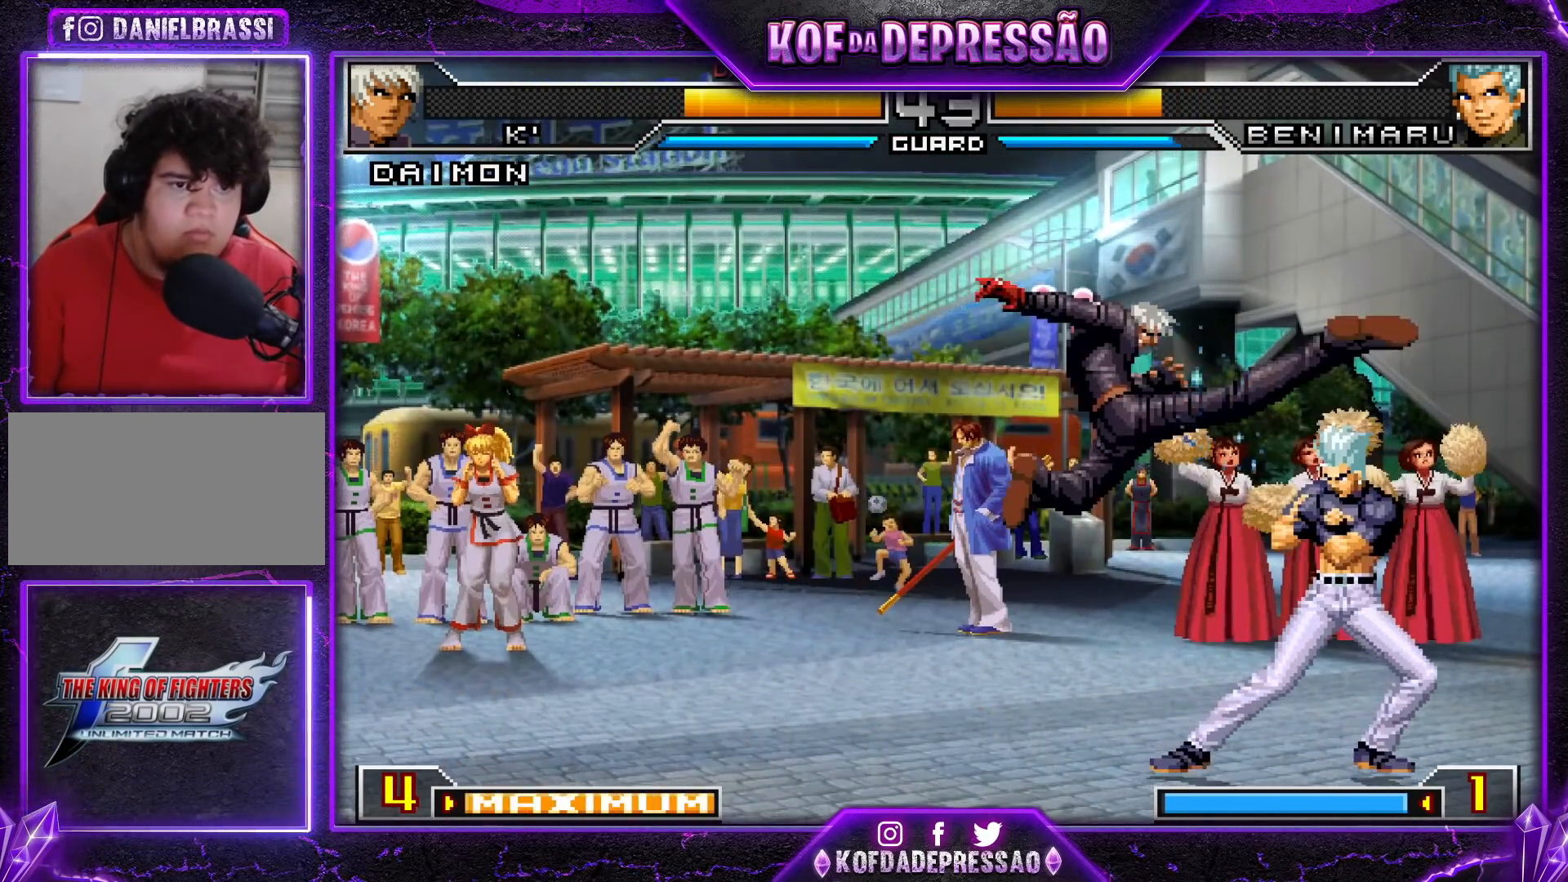
{"buttons": ["SQUARE"], "left_stick": "down-left", "events": [[34, "left_stick", "center"], [84, "left_stick", "right"], [184, "TRIANGLE", "down"], [217, "left_stick", "center"], [267, "TRIANGLE", "up"], [367, "left_stick", "left"], [417, "left_stick", "down-left"], [501, "SQUARE", "down"]]}
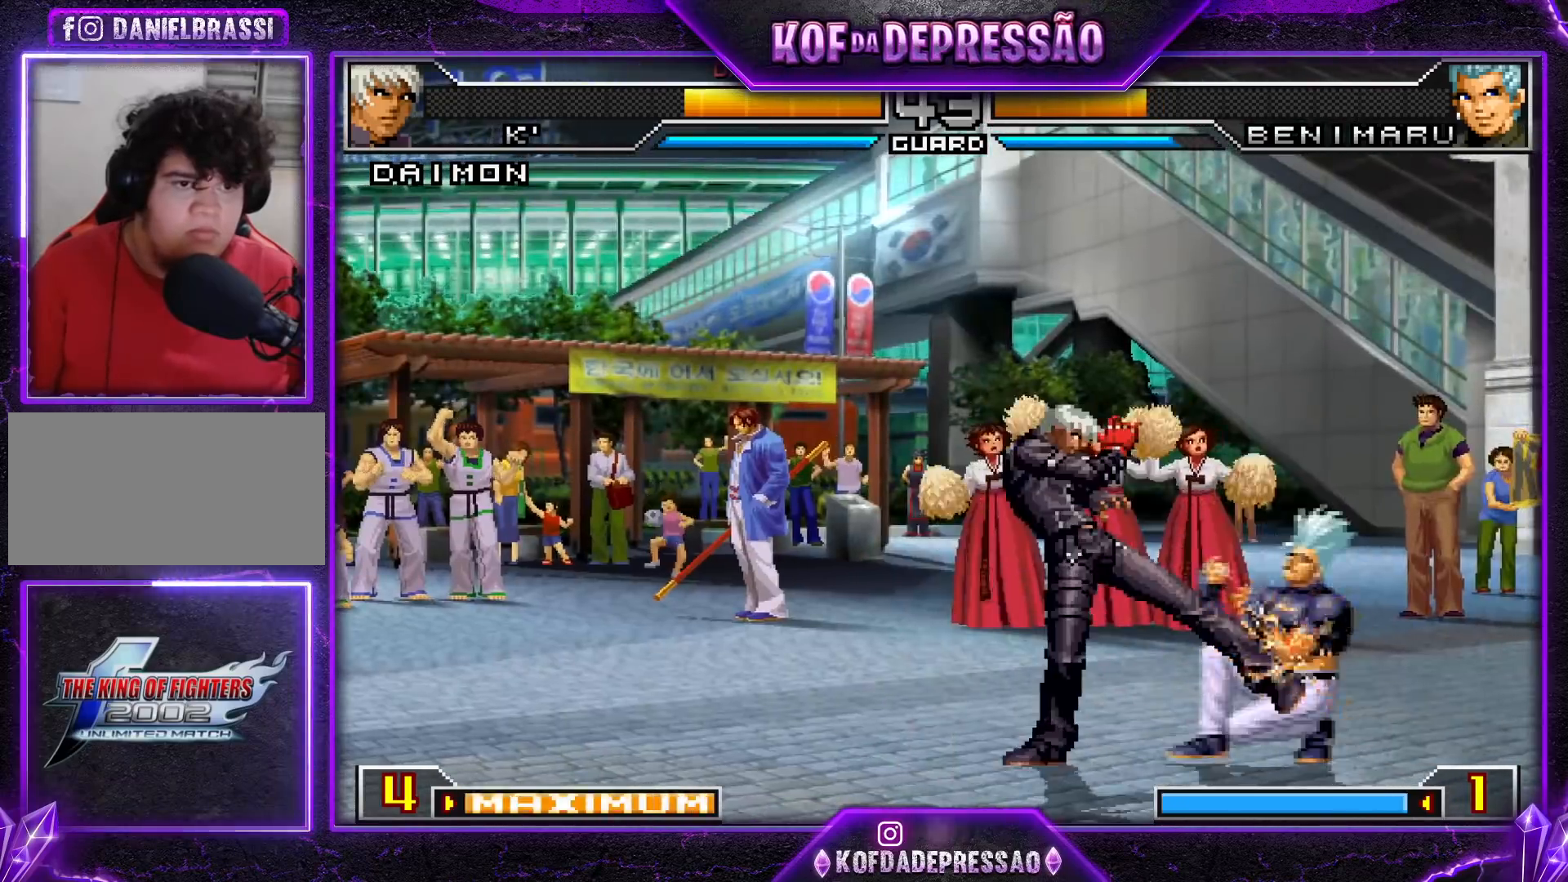
{"buttons": [], "left_stick": "down-right", "events": [[66, "SQUARE", "up"], [383, "CROSS", "down"], [450, "left_stick", "down-right"], [484, "CROSS", "up"]]}
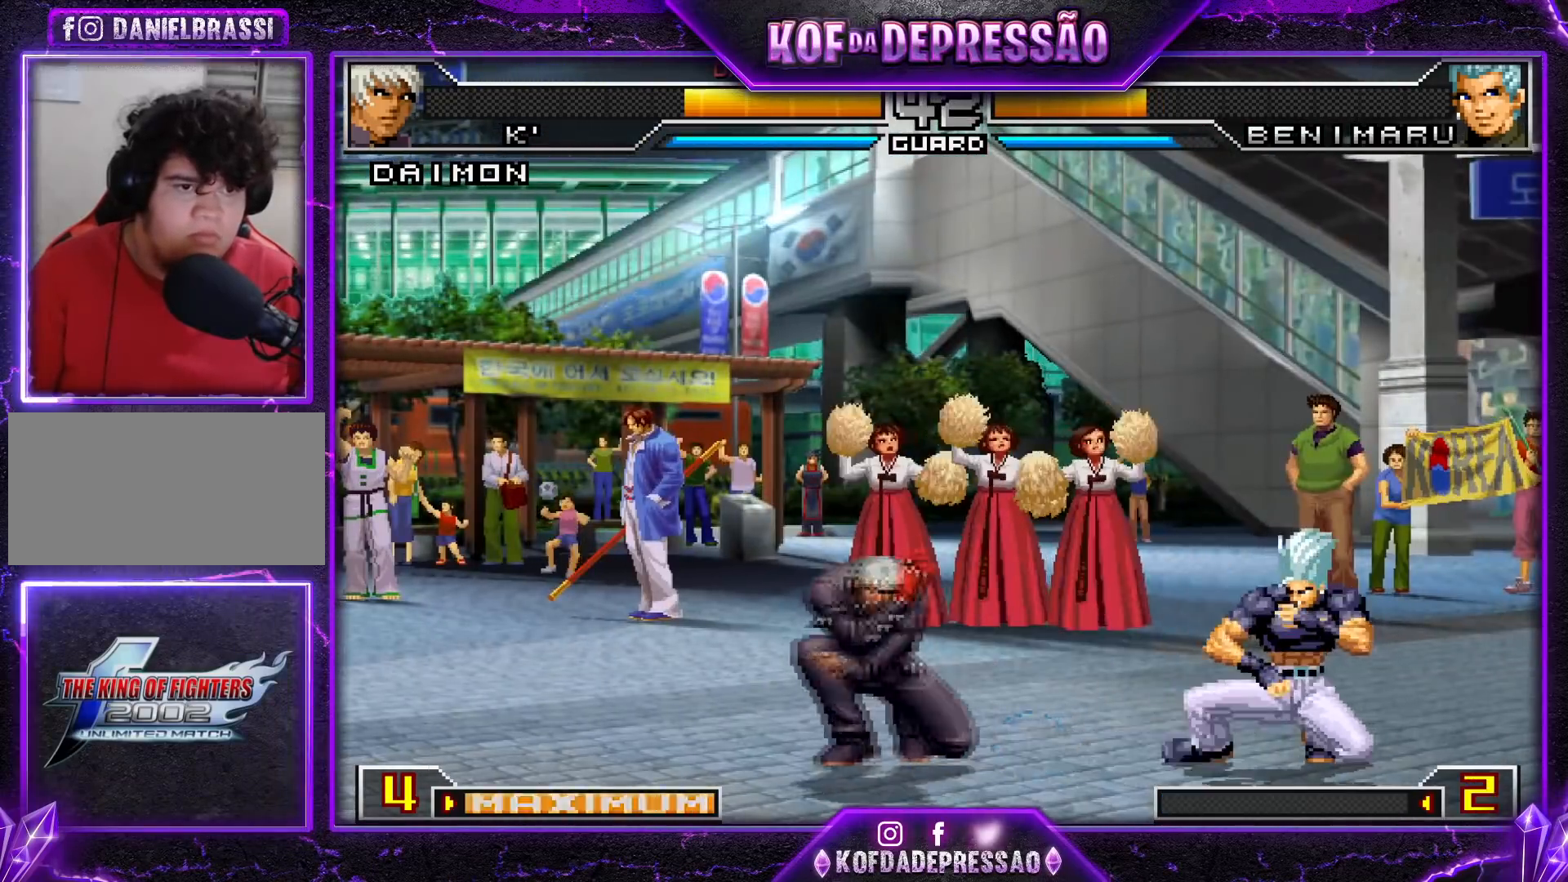
{"buttons": [], "left_stick": "center", "events": [[50, "left_stick", "down-left"], [301, "left_stick", "right"], [384, "left_stick", "center"], [401, "CROSS", "down"], [484, "CROSS", "up"]]}
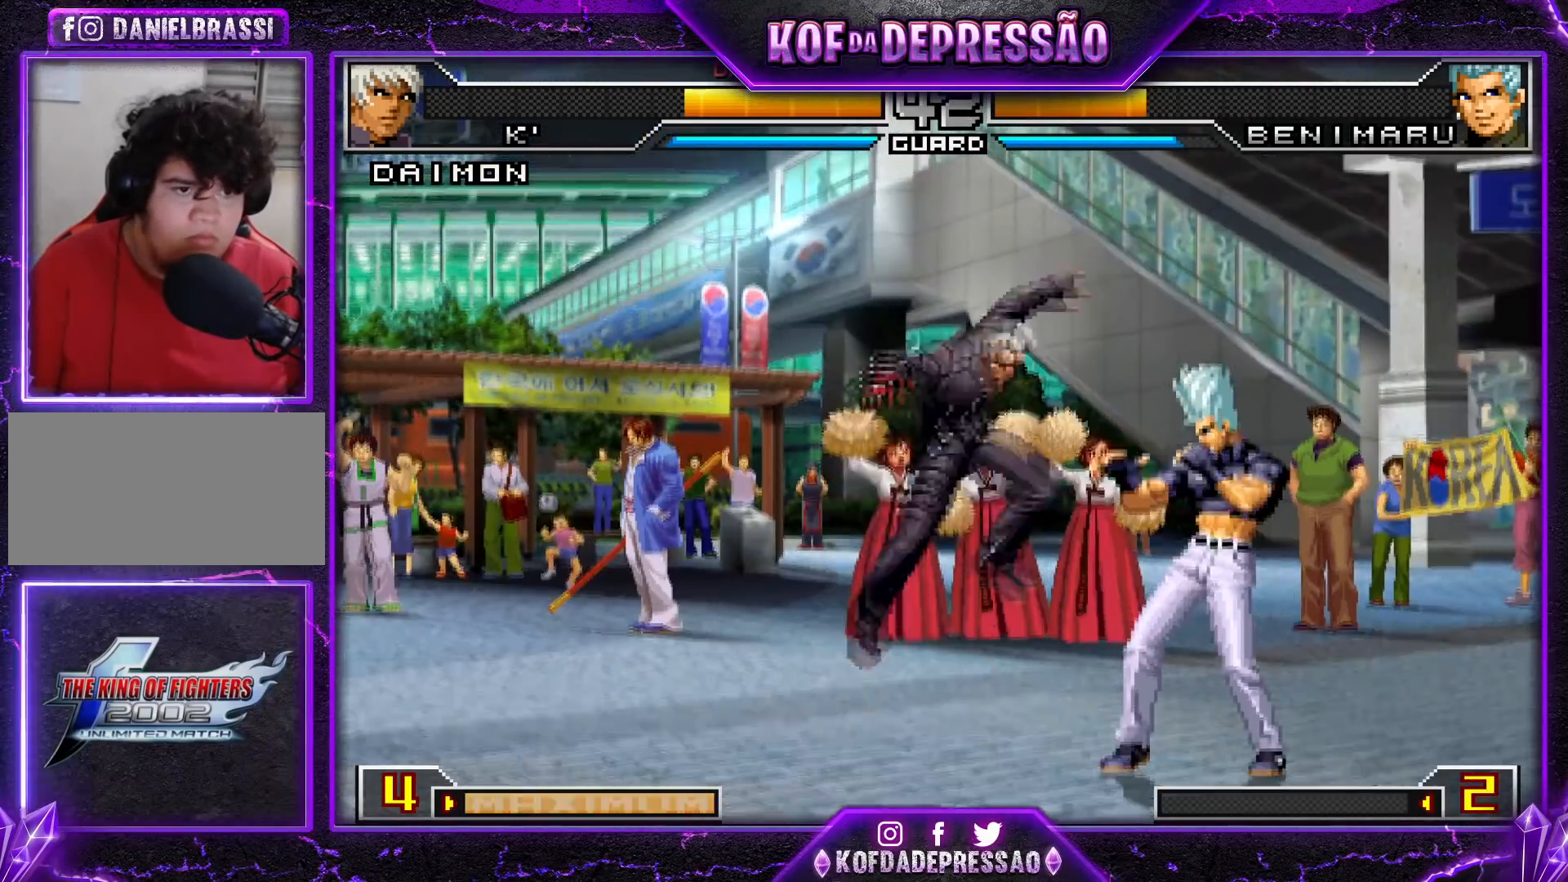
{"buttons": [], "left_stick": "center", "events": [[83, "left_stick", "left"], [450, "left_stick", "center"]]}
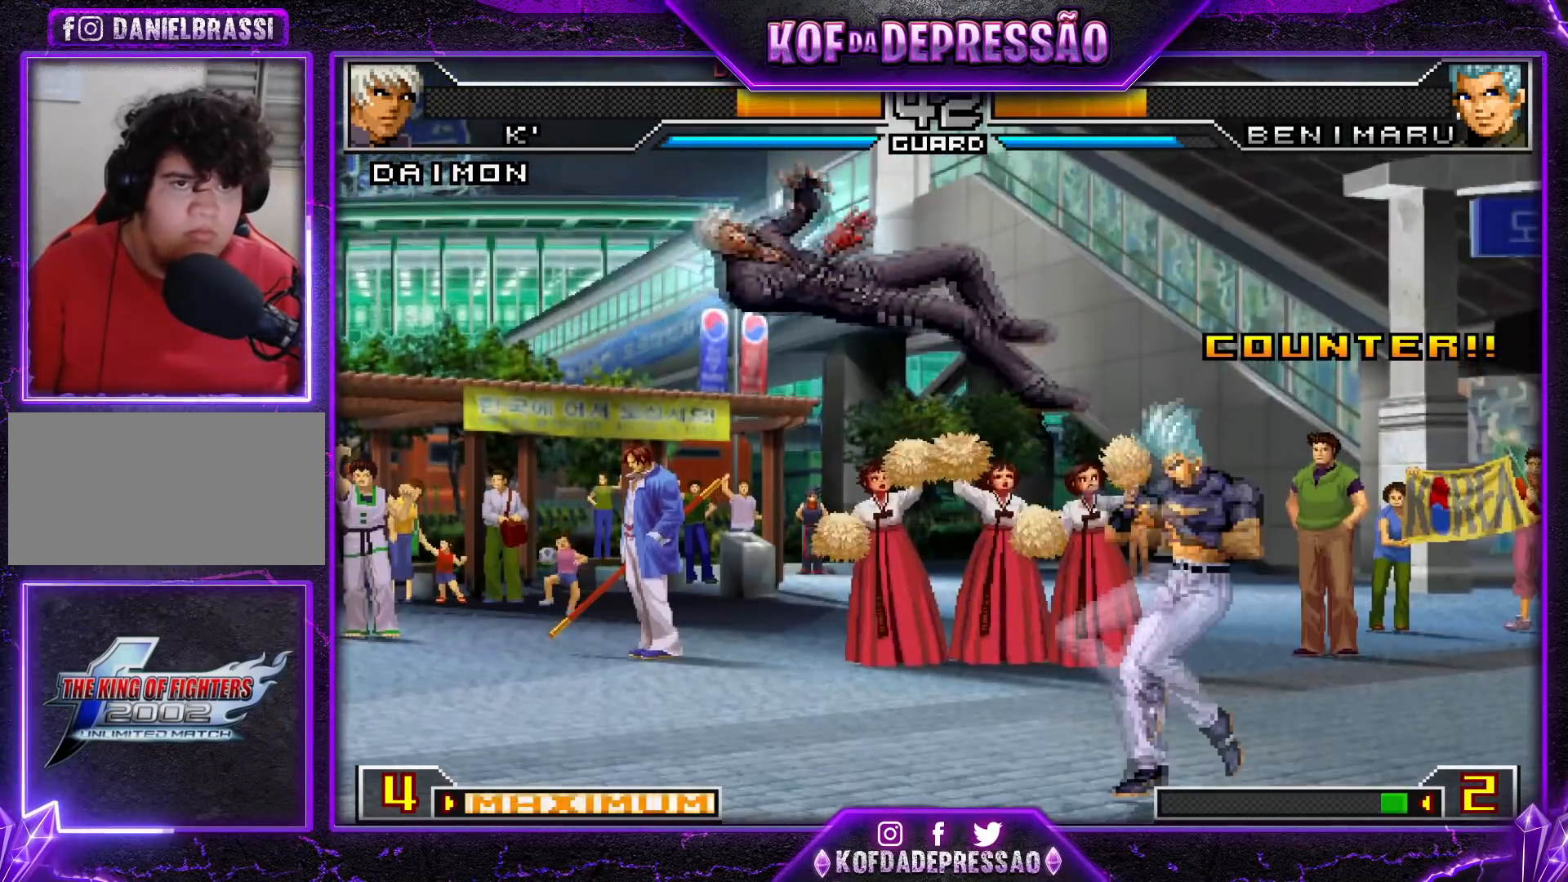
{"buttons": [], "left_stick": "up-left", "events": [[250, "left_stick", "down"], [317, "left_stick", "up-left"]]}